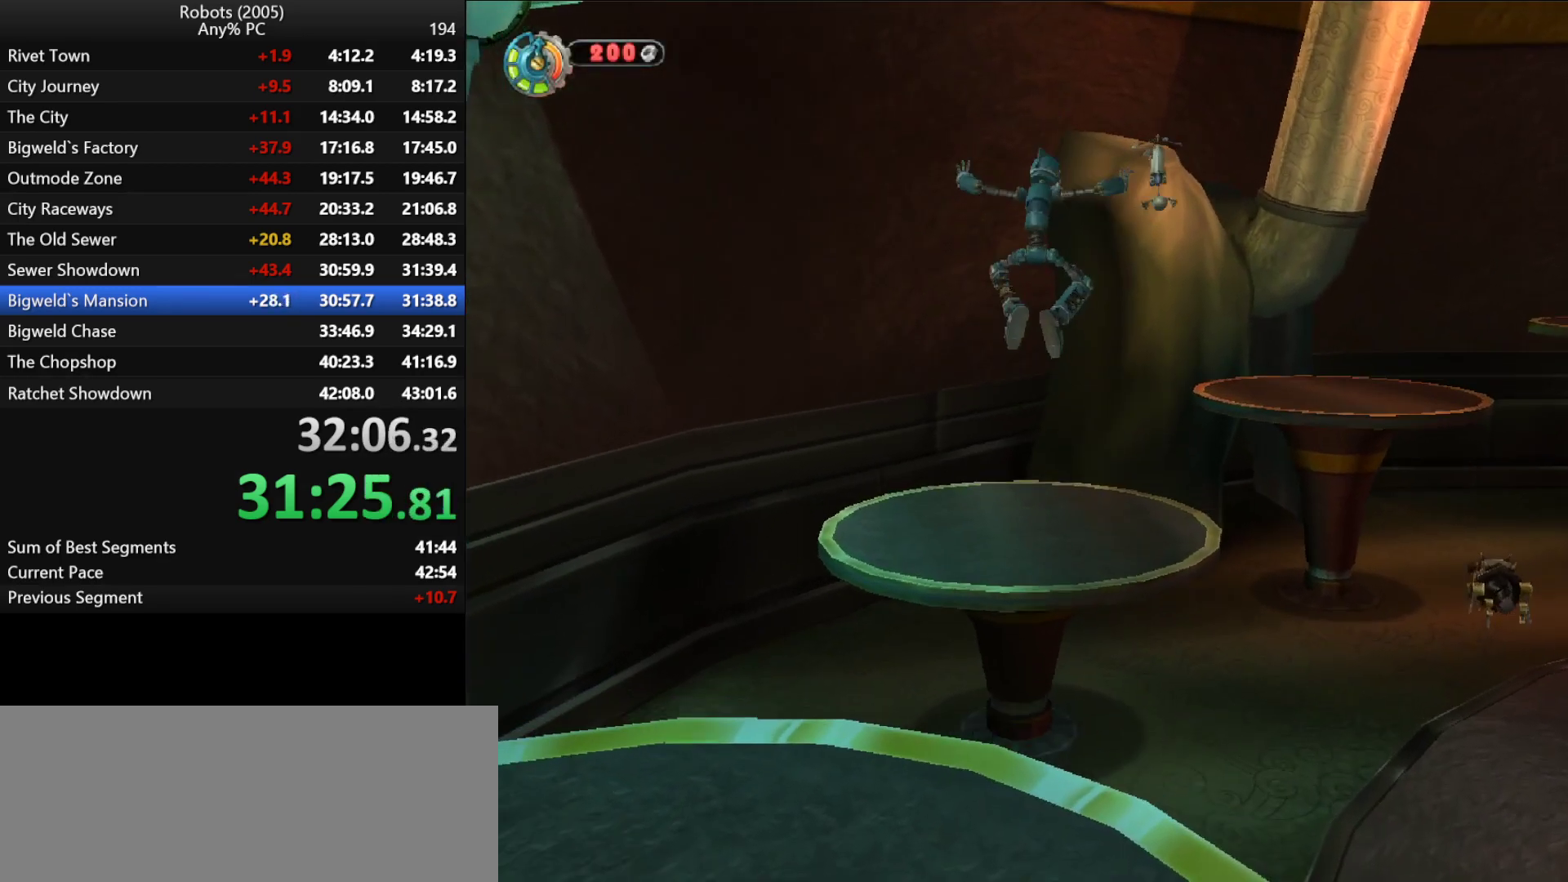
Gameplay with keyboard; each line is a JSON object with the keys held at the frame after it. "events" lists presses ("down") and releases ("up") of "a", "ctrl", "d", "down", "e", "escape", "k", "l", "left", "o", "p", "return", "right", "s", "semicolon", "shift", "space", "tab", "up" and "w" between this image and that frame as [ms after this image, input, new state], when the widget could be followed in between. No other keys are recorded. Mouse input is not recorded.
{"keys": ["semicolon", "w"], "events": [[100, "semicolon", "down"], [183, "semicolon", "up"], [416, "semicolon", "down"]]}
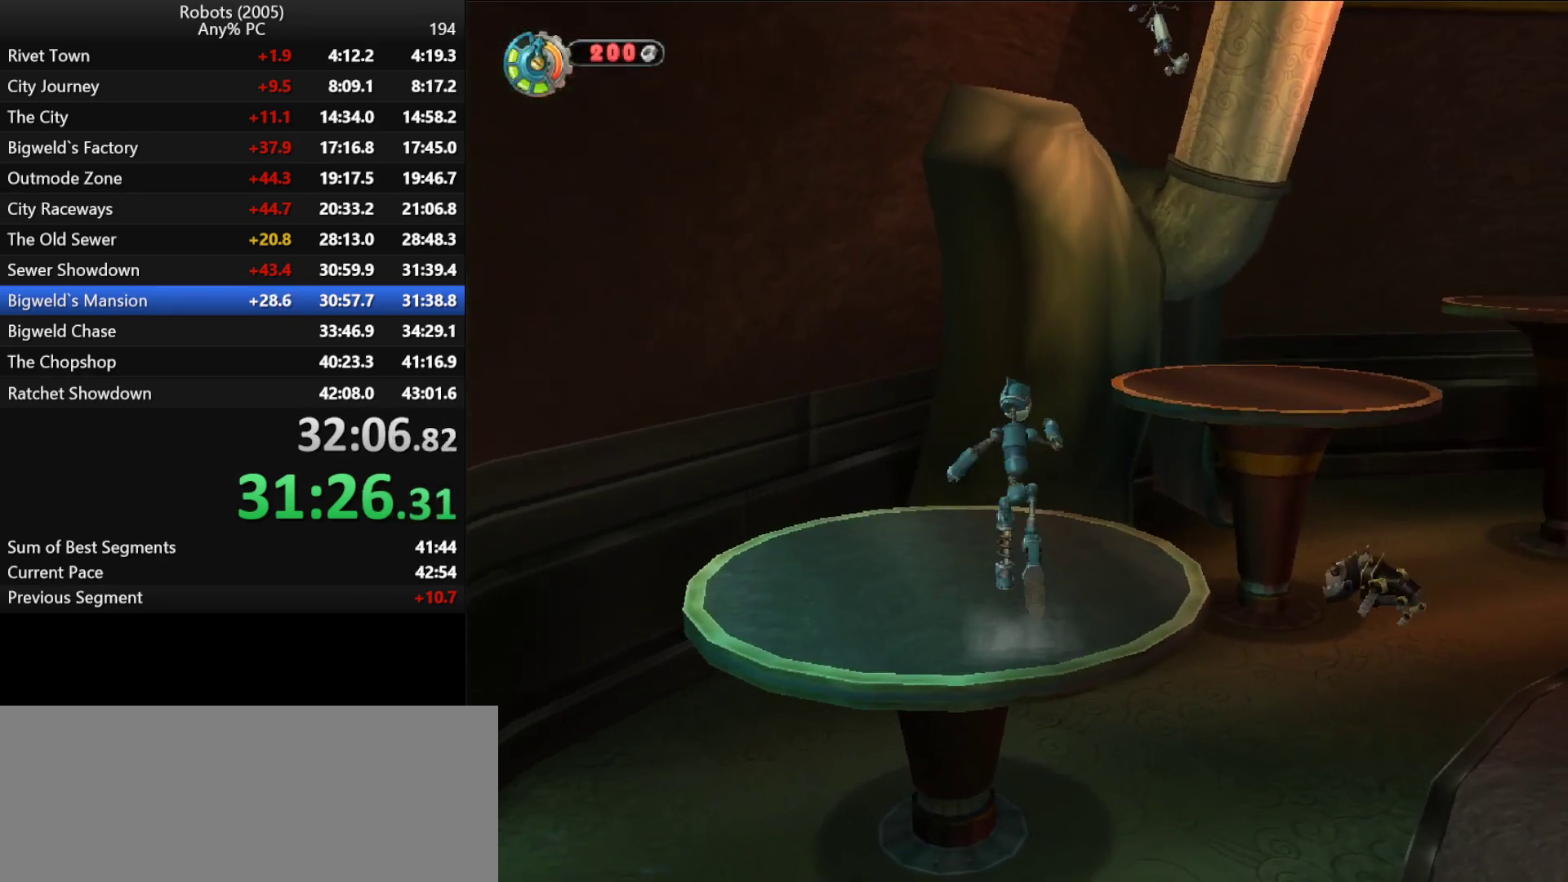
{"keys": ["w"], "events": [[116, "d", "down"], [116, "space", "down"], [216, "semicolon", "up"], [216, "space", "up"], [266, "d", "up"]]}
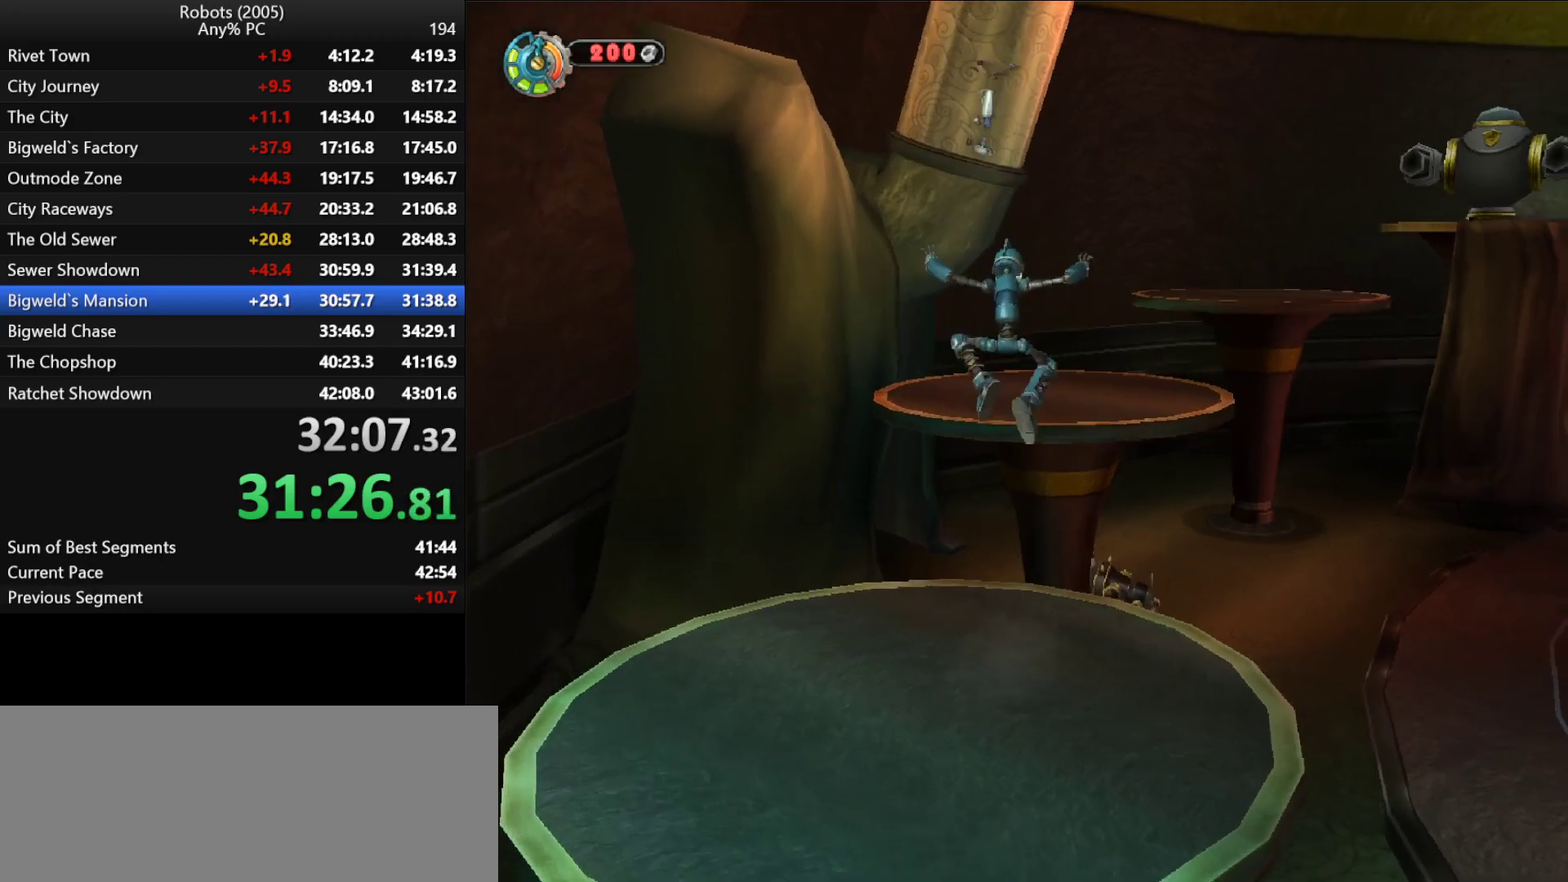
{"keys": ["w"], "events": [[83, "semicolon", "down"], [133, "space", "down"], [183, "d", "down"], [216, "semicolon", "up"], [216, "space", "up"], [350, "d", "up"]]}
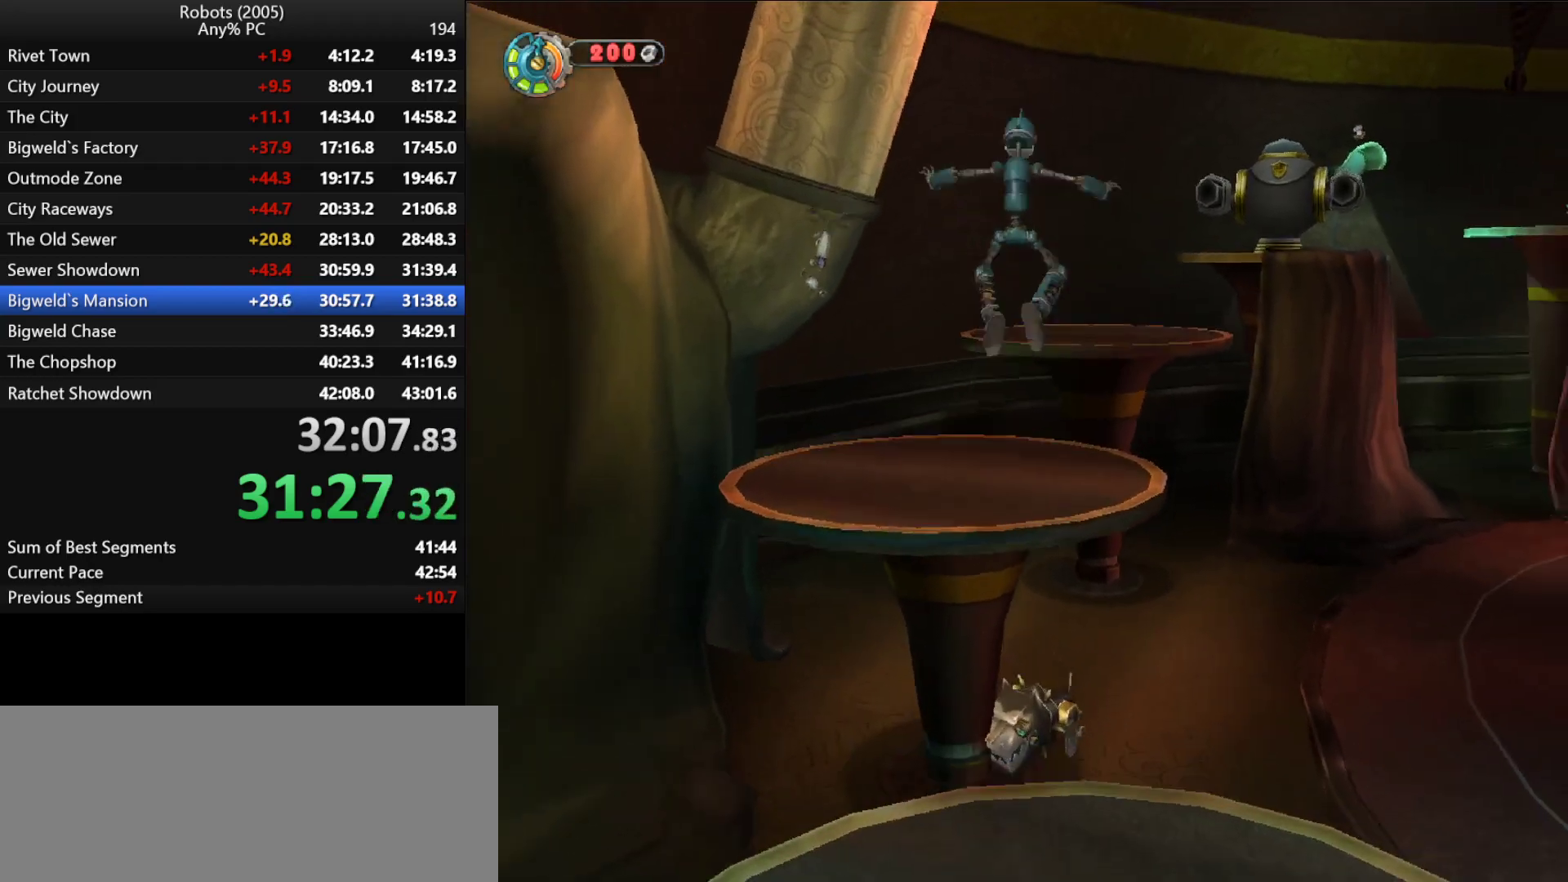
{"keys": ["w"], "events": []}
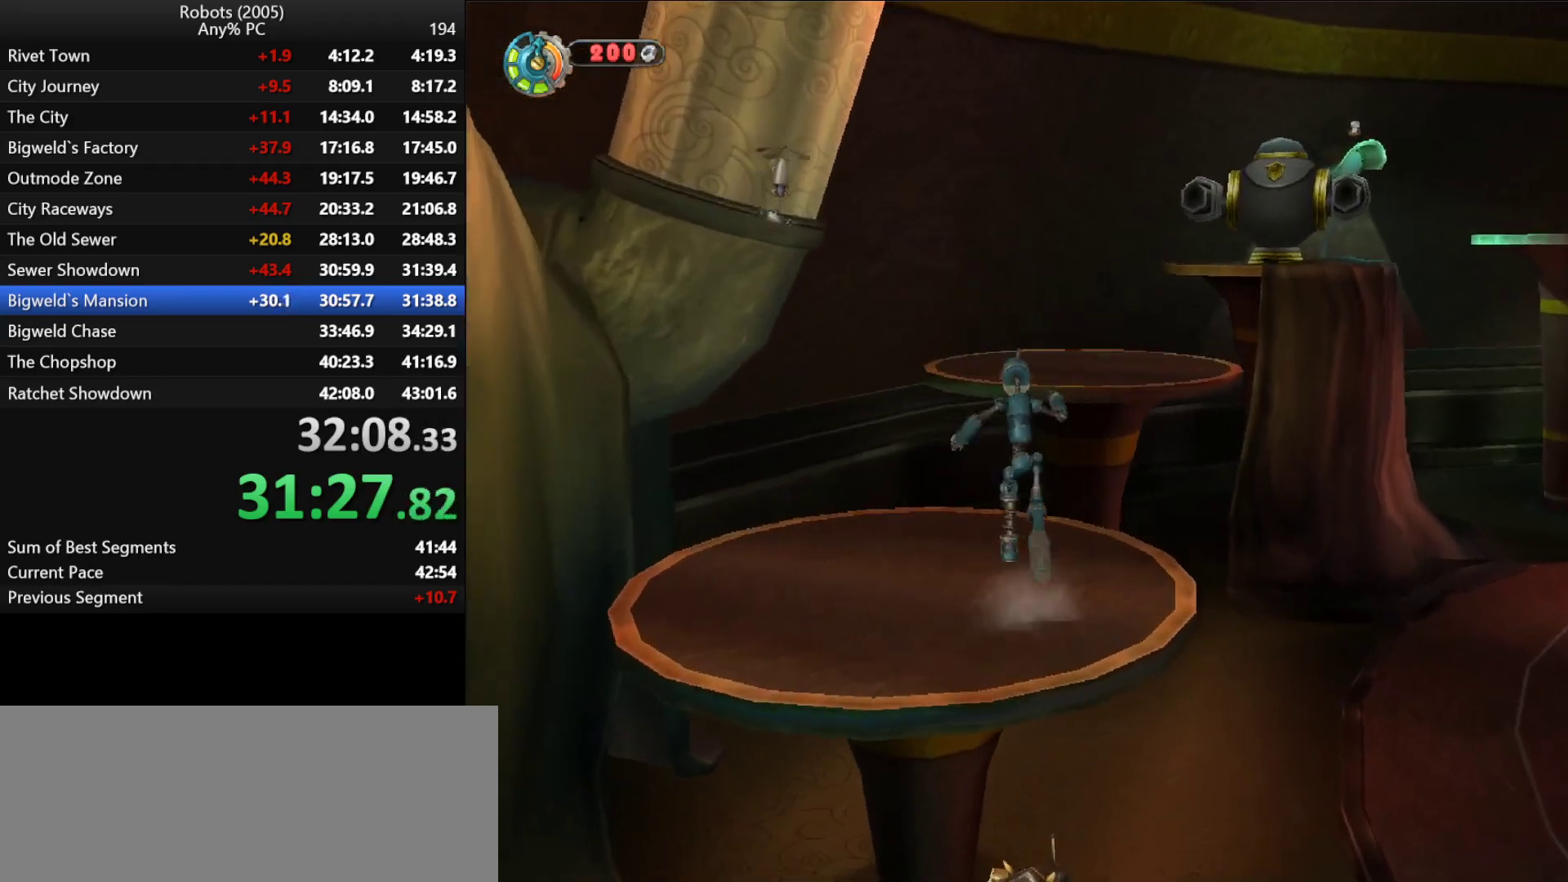
{"keys": ["w"], "events": [[150, "k", "down"], [250, "k", "up"], [250, "space", "down"], [300, "space", "up"]]}
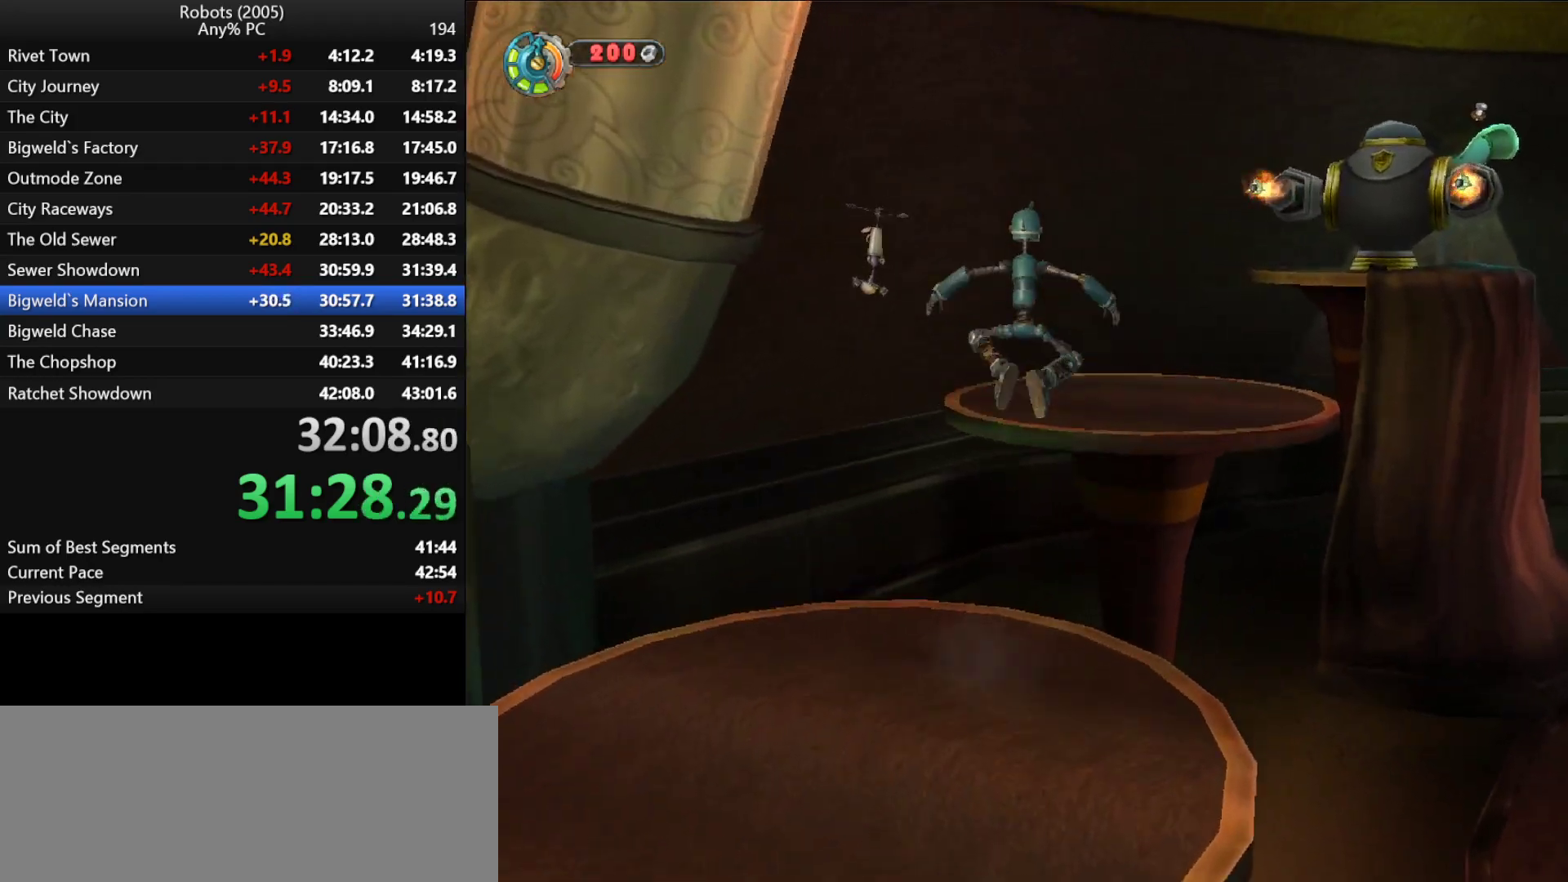
{"keys": ["d", "semicolon"], "events": [[33, "space", "down"], [133, "space", "up"], [216, "semicolon", "down"], [266, "d", "down"], [350, "w", "up"]]}
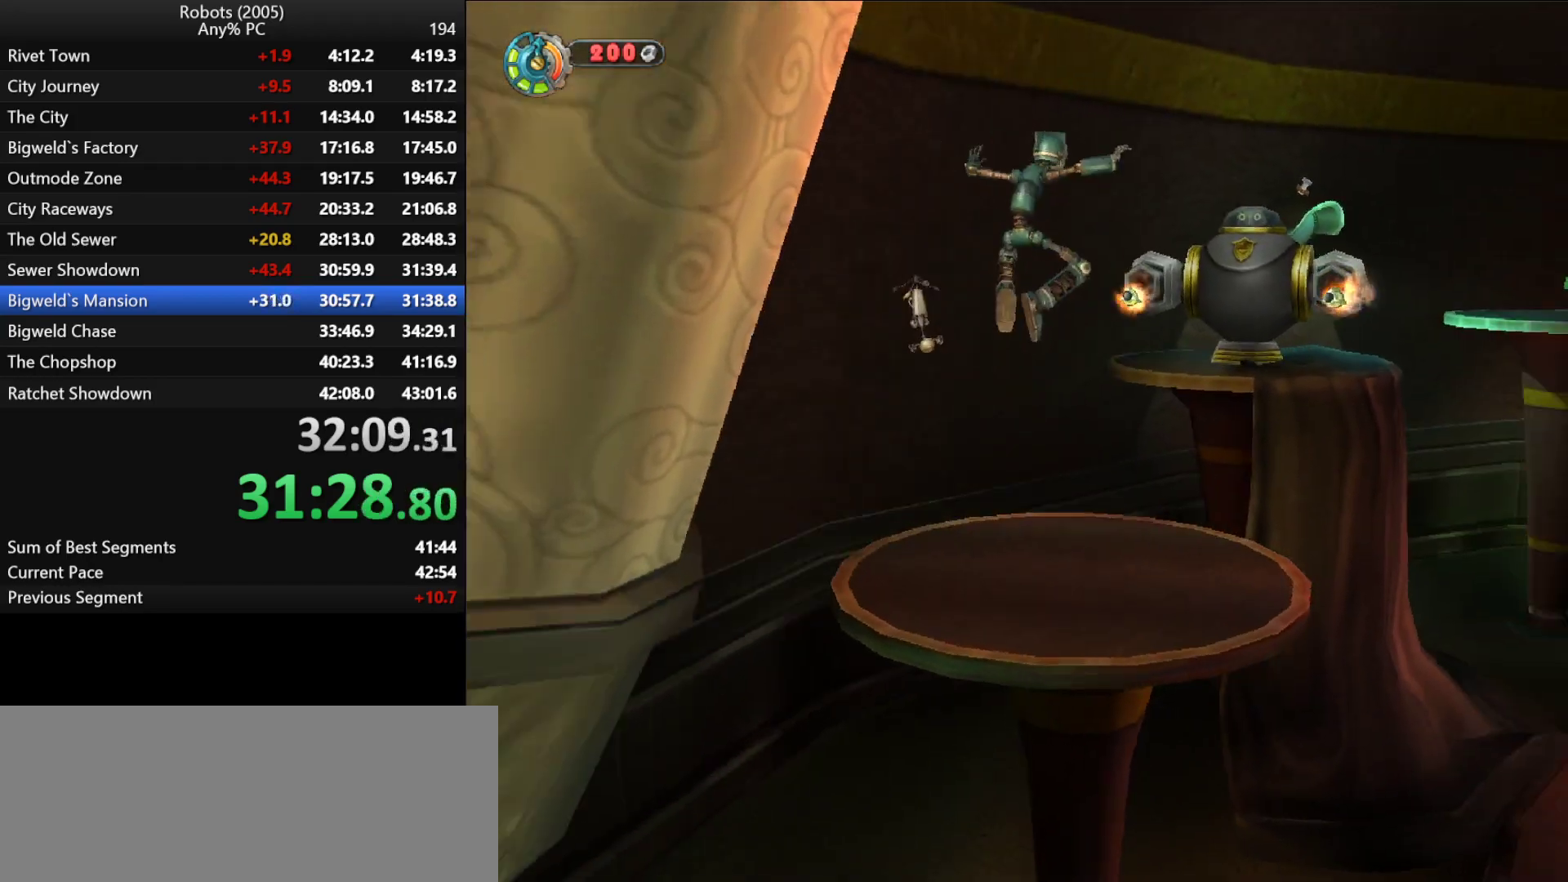
{"keys": ["w"], "events": [[50, "w", "down"], [183, "semicolon", "up"], [366, "d", "up"]]}
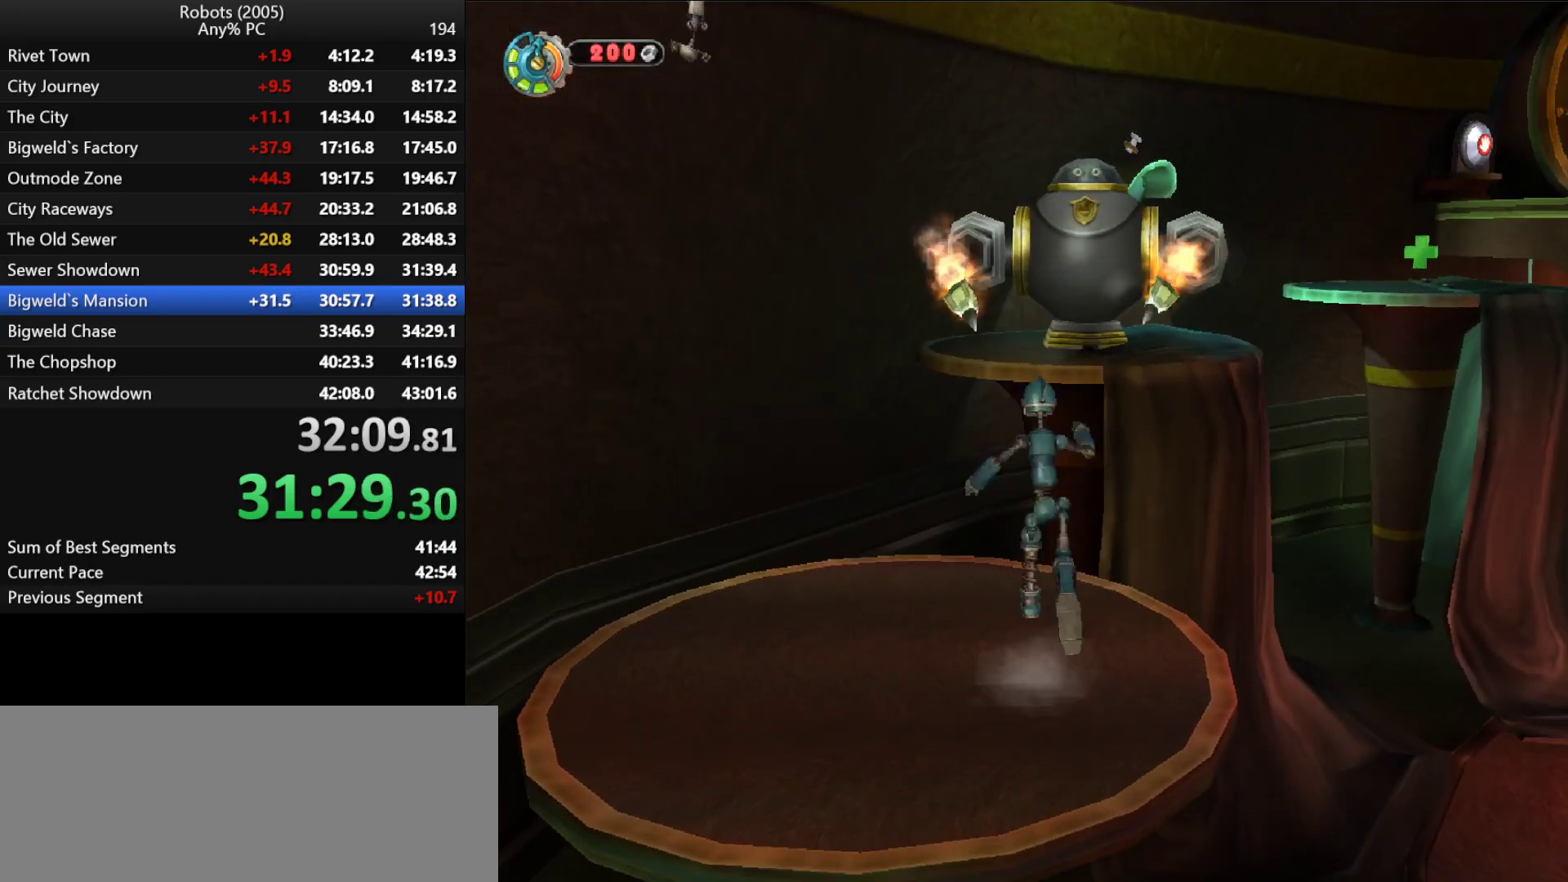
{"keys": ["w"], "events": [[16, "d", "down"], [66, "semicolon", "down"], [150, "d", "up"], [150, "semicolon", "up"], [250, "space", "down"], [300, "space", "up"]]}
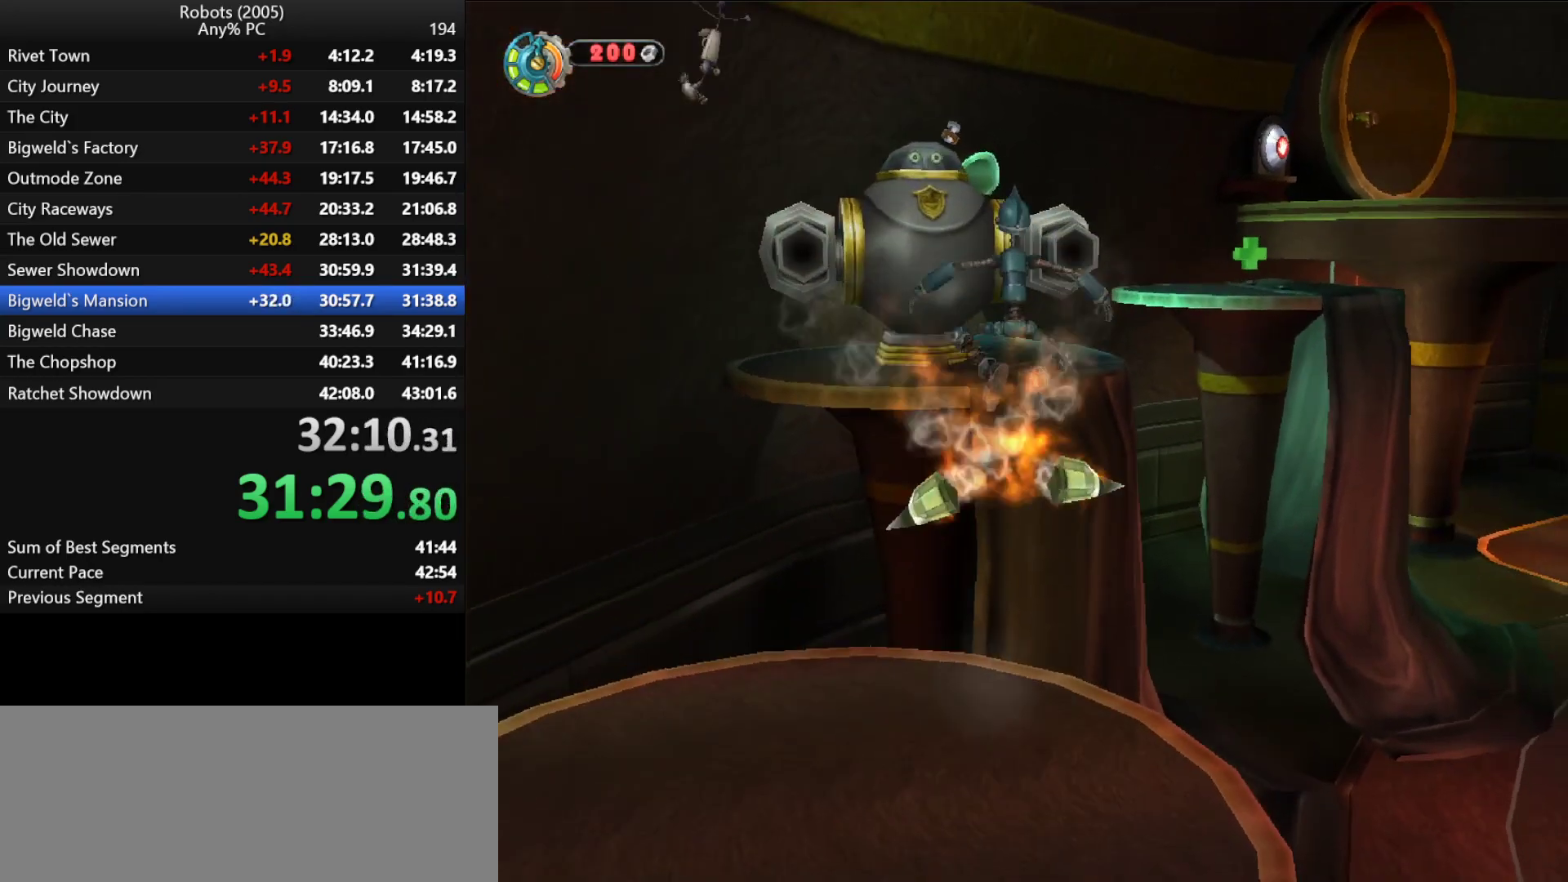
{"keys": ["w"], "events": [[83, "space", "down"], [166, "space", "up"], [266, "d", "down"], [266, "semicolon", "down"], [366, "d", "up"], [400, "semicolon", "up"]]}
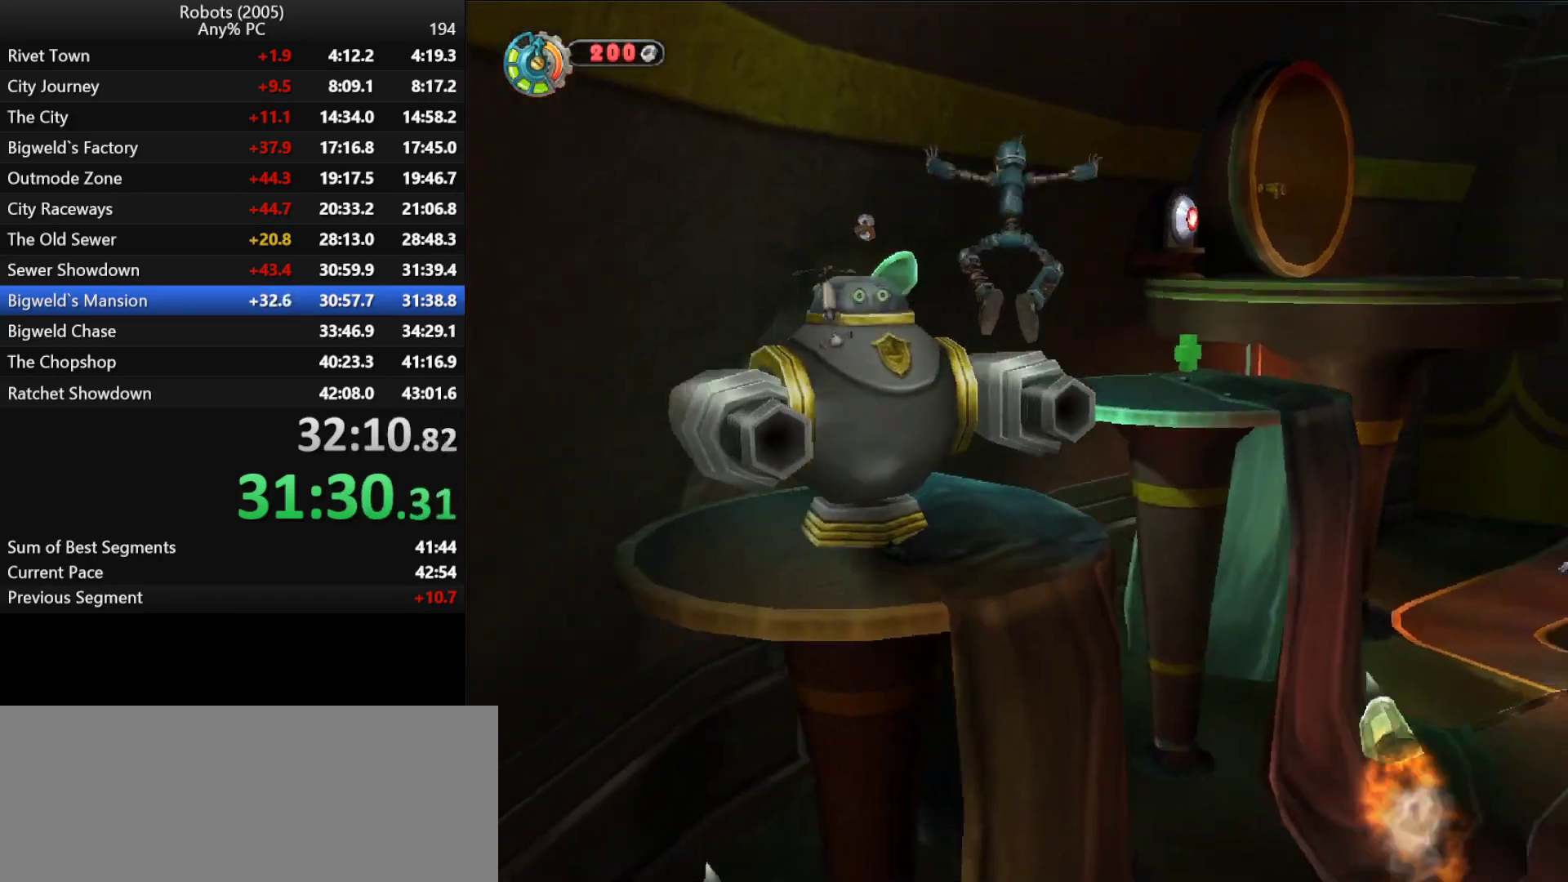
{"keys": ["space", "w"], "events": [[183, "semicolon", "down"], [433, "semicolon", "up"], [433, "space", "down"]]}
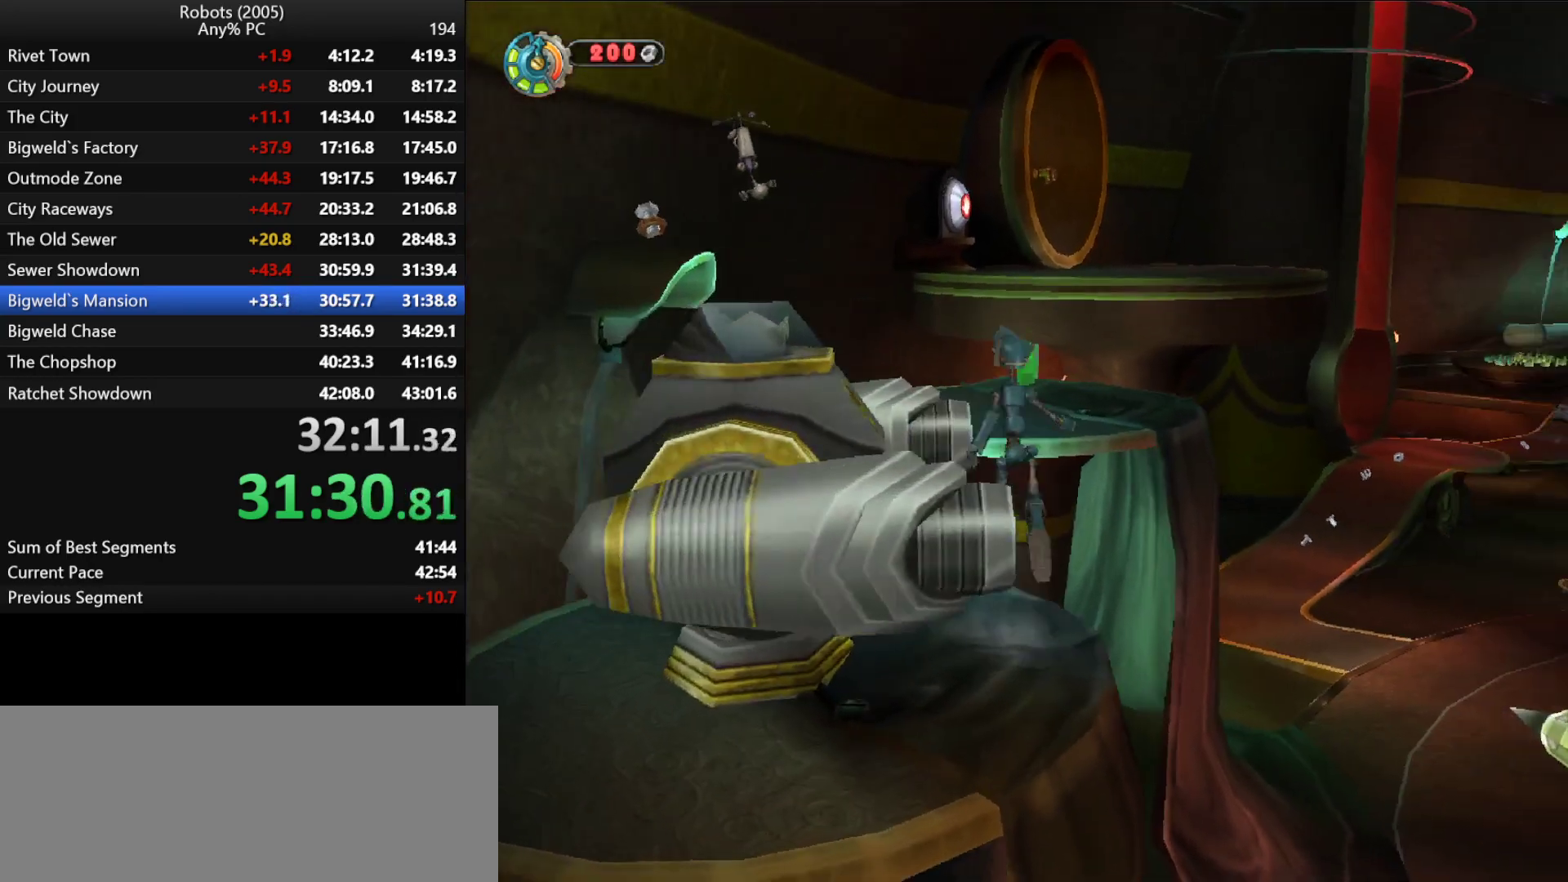
{"keys": ["w"], "events": [[16, "space", "up"], [200, "semicolon", "down"], [300, "semicolon", "up"], [300, "space", "down"], [350, "space", "up"]]}
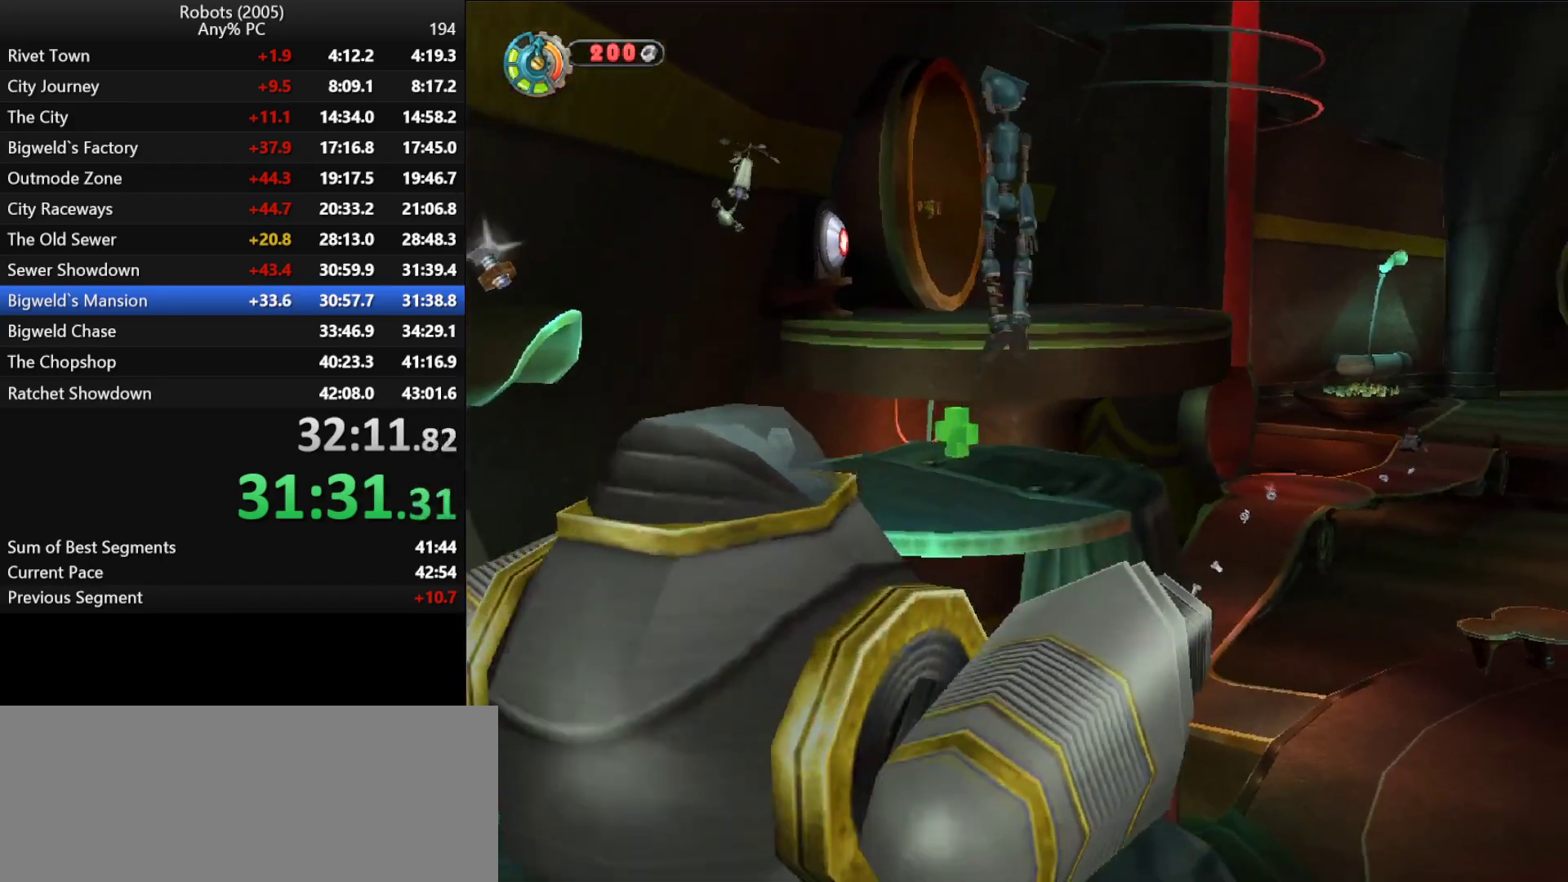
{"keys": ["k", "w"], "events": [[83, "k", "down"], [166, "k", "up"], [500, "k", "down"]]}
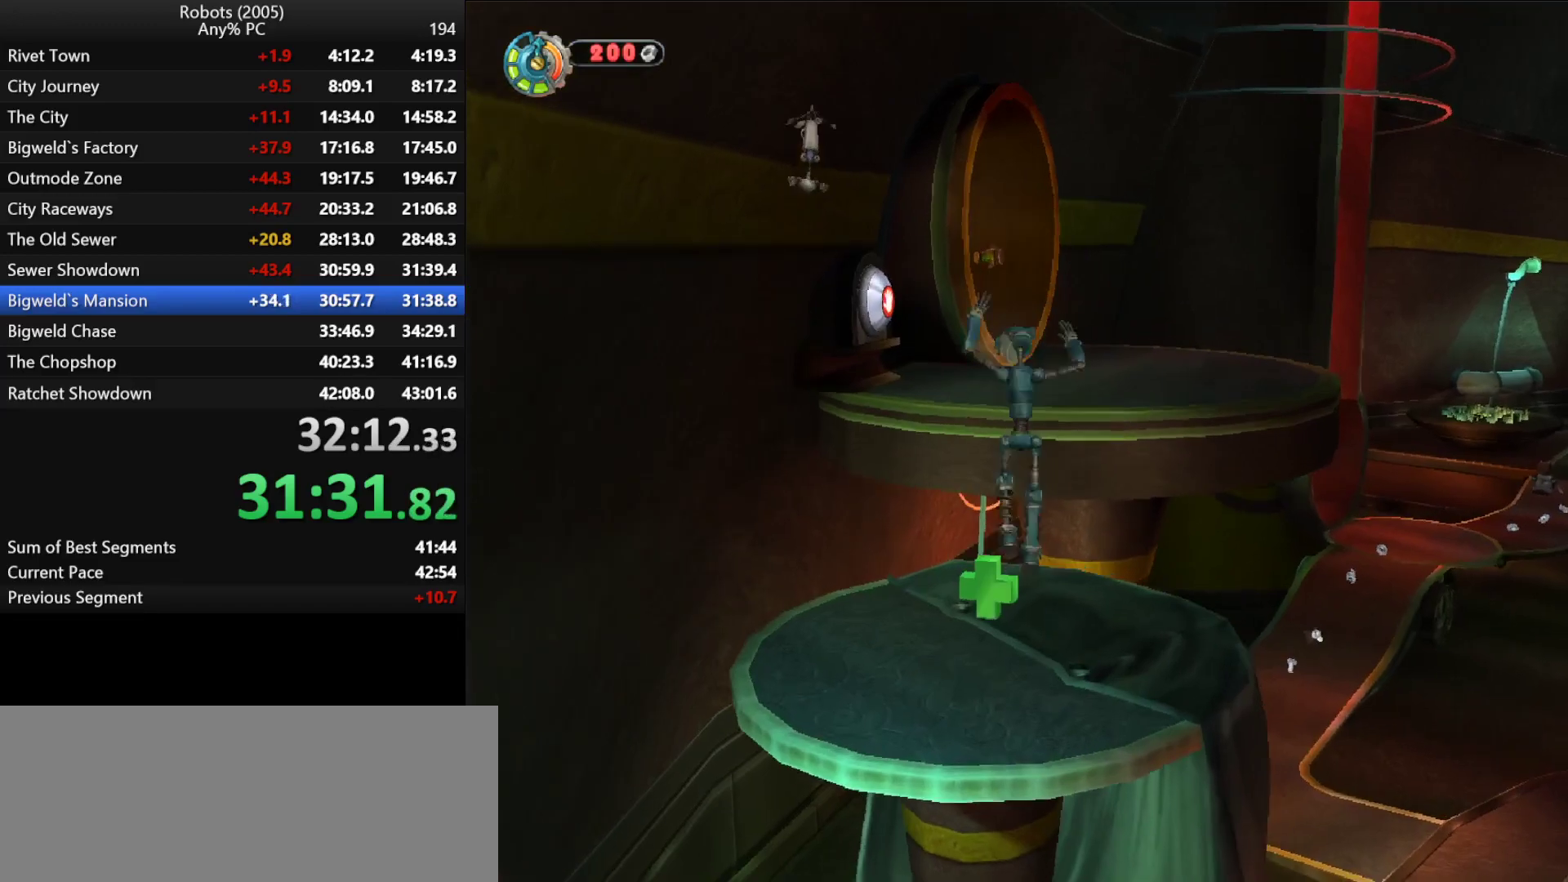
{"keys": ["w"], "events": [[50, "k", "up"], [250, "k", "down"], [283, "k", "up"], [283, "space", "down"], [383, "space", "up"]]}
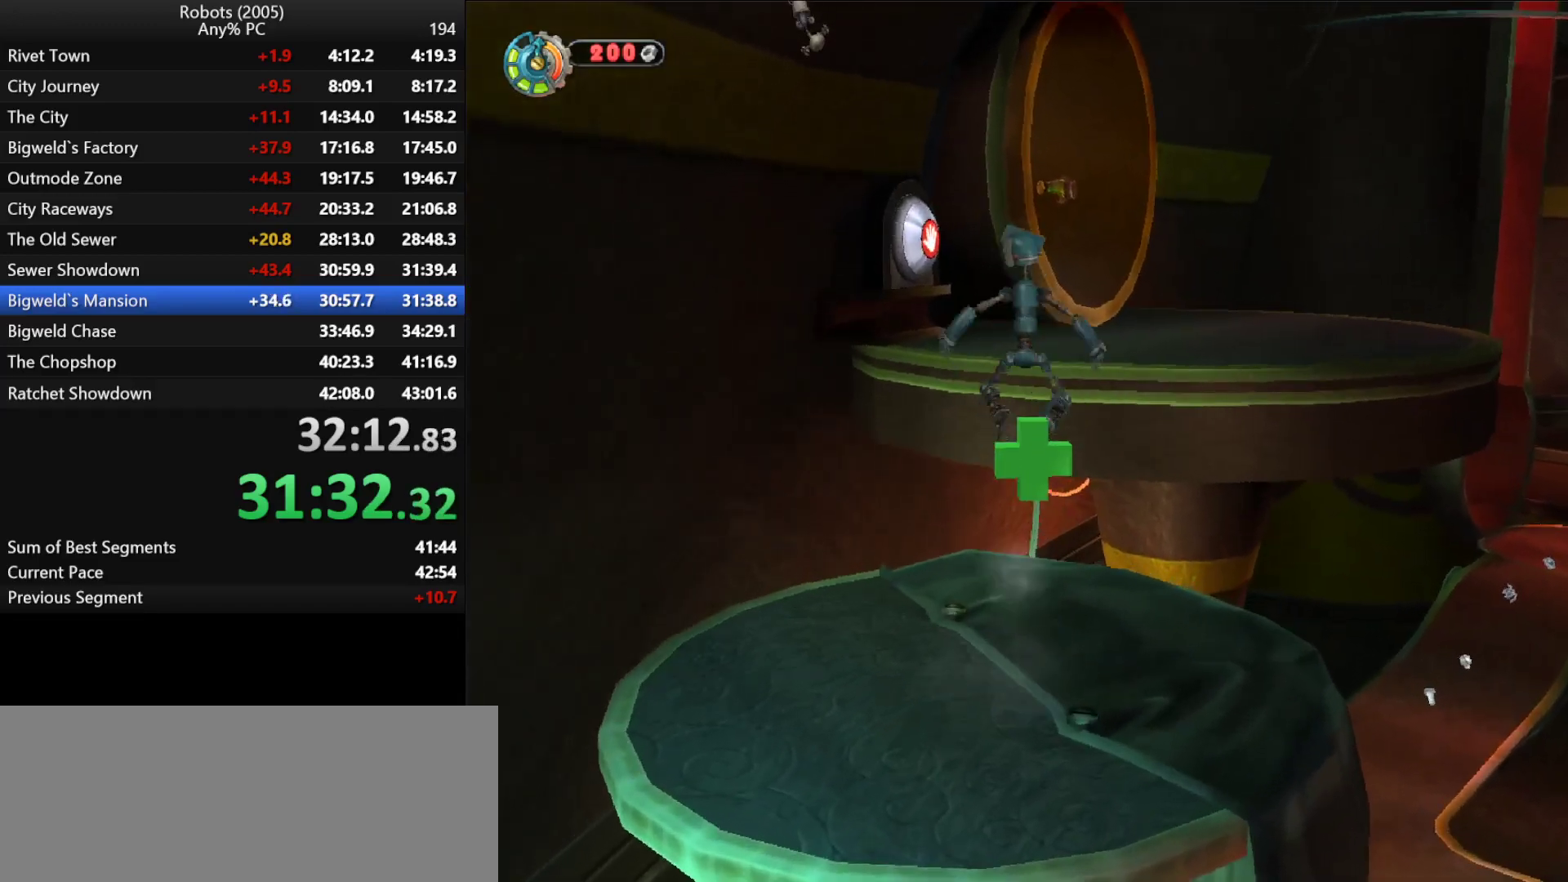
{"keys": ["k", "w"], "events": [[166, "space", "down"], [216, "k", "down"], [216, "space", "up"], [250, "k", "up"], [400, "k", "down"]]}
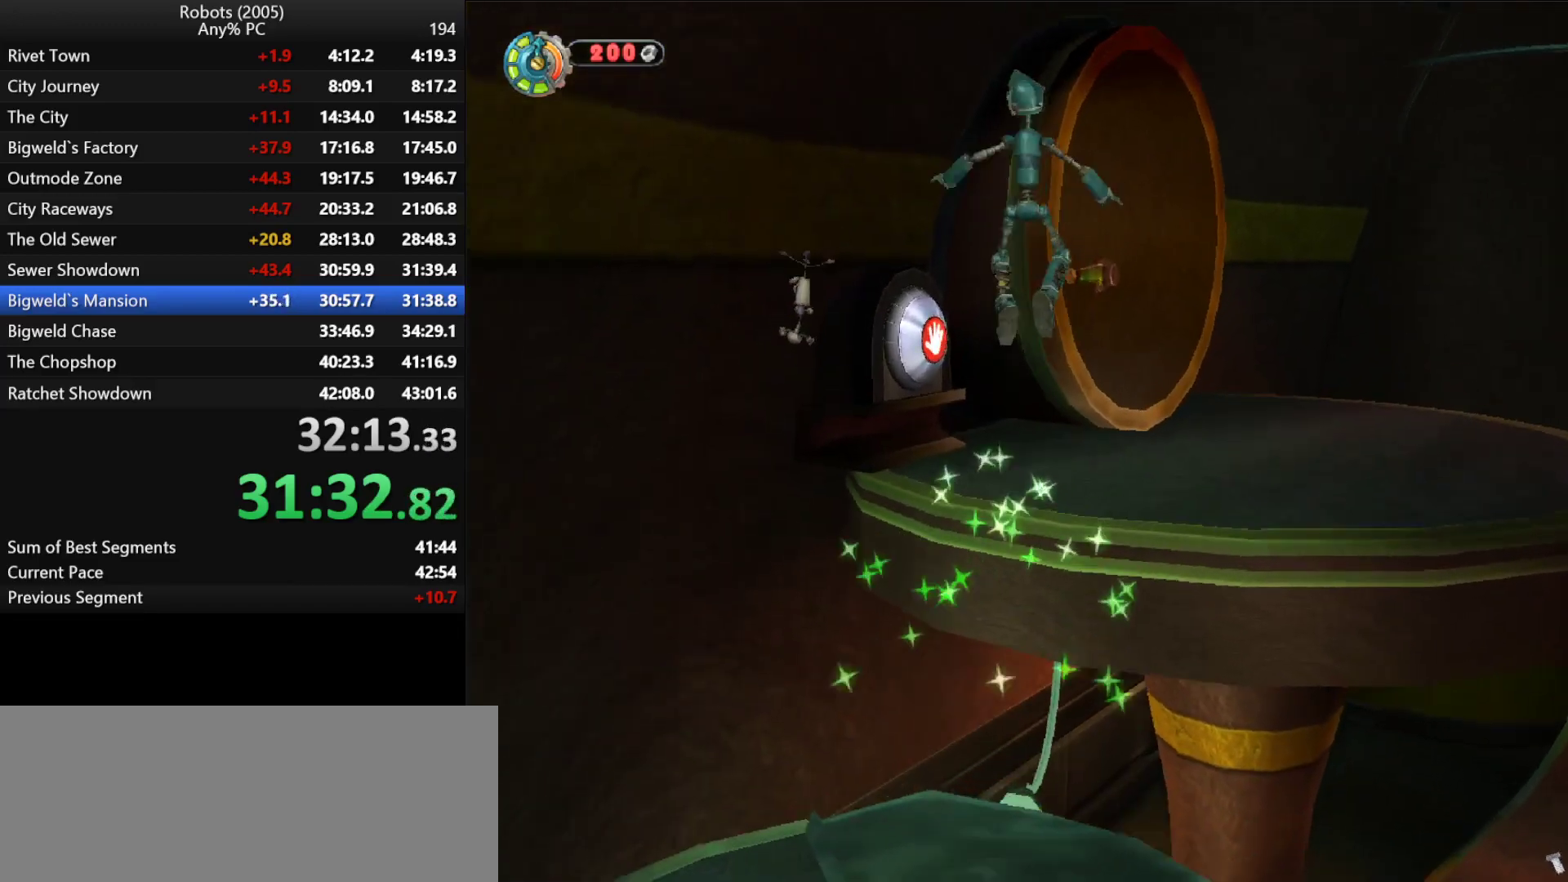
{"keys": ["e"], "events": [[400, "e", "down"], [400, "k", "up"], [400, "w", "up"]]}
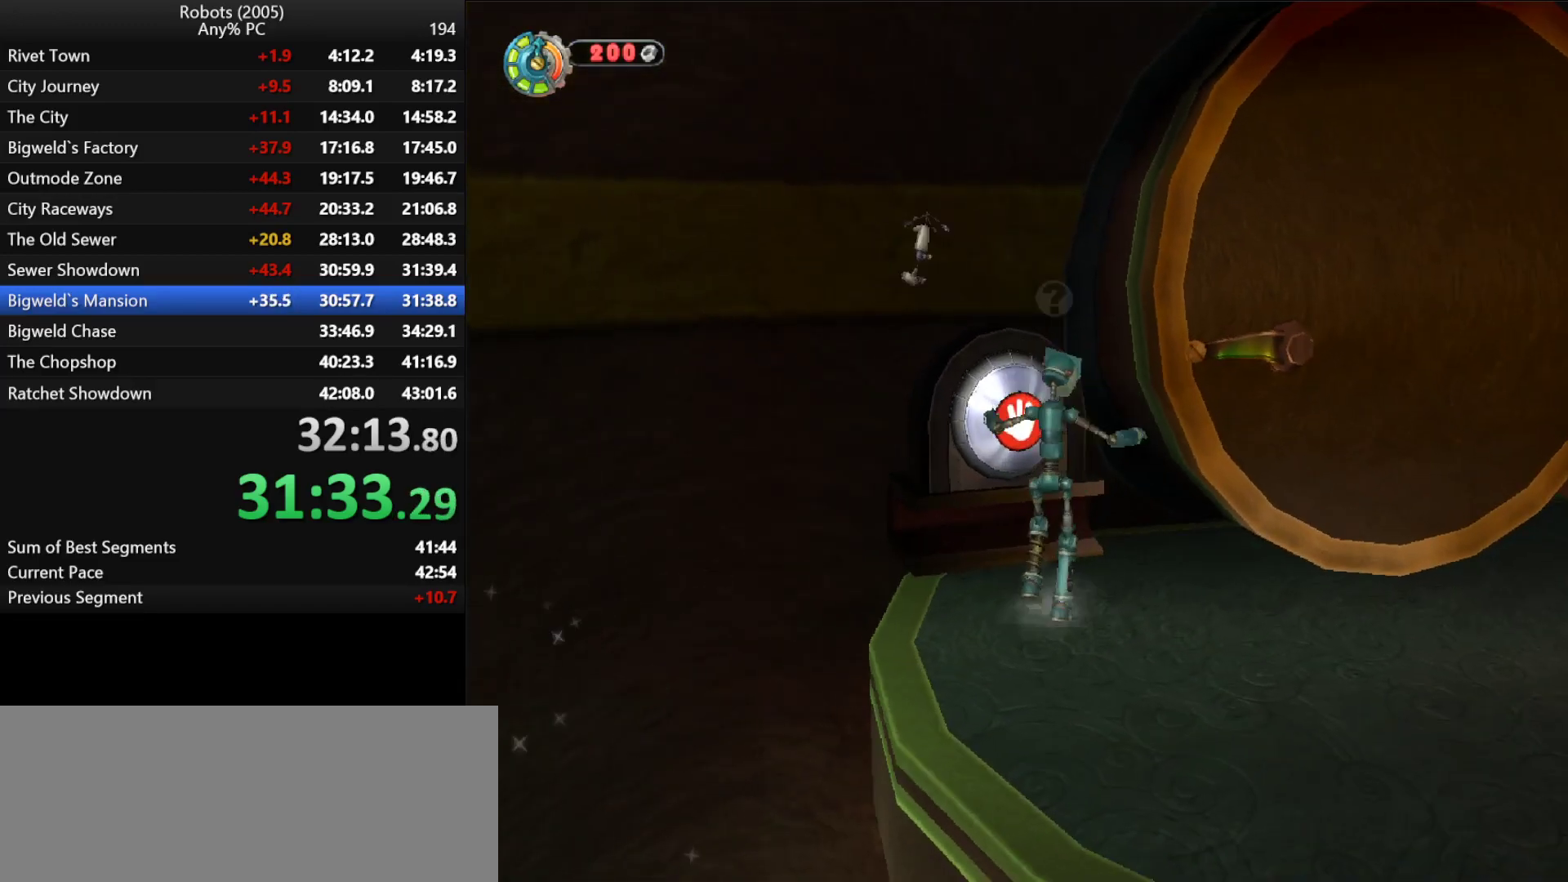
{"keys": ["e"], "events": []}
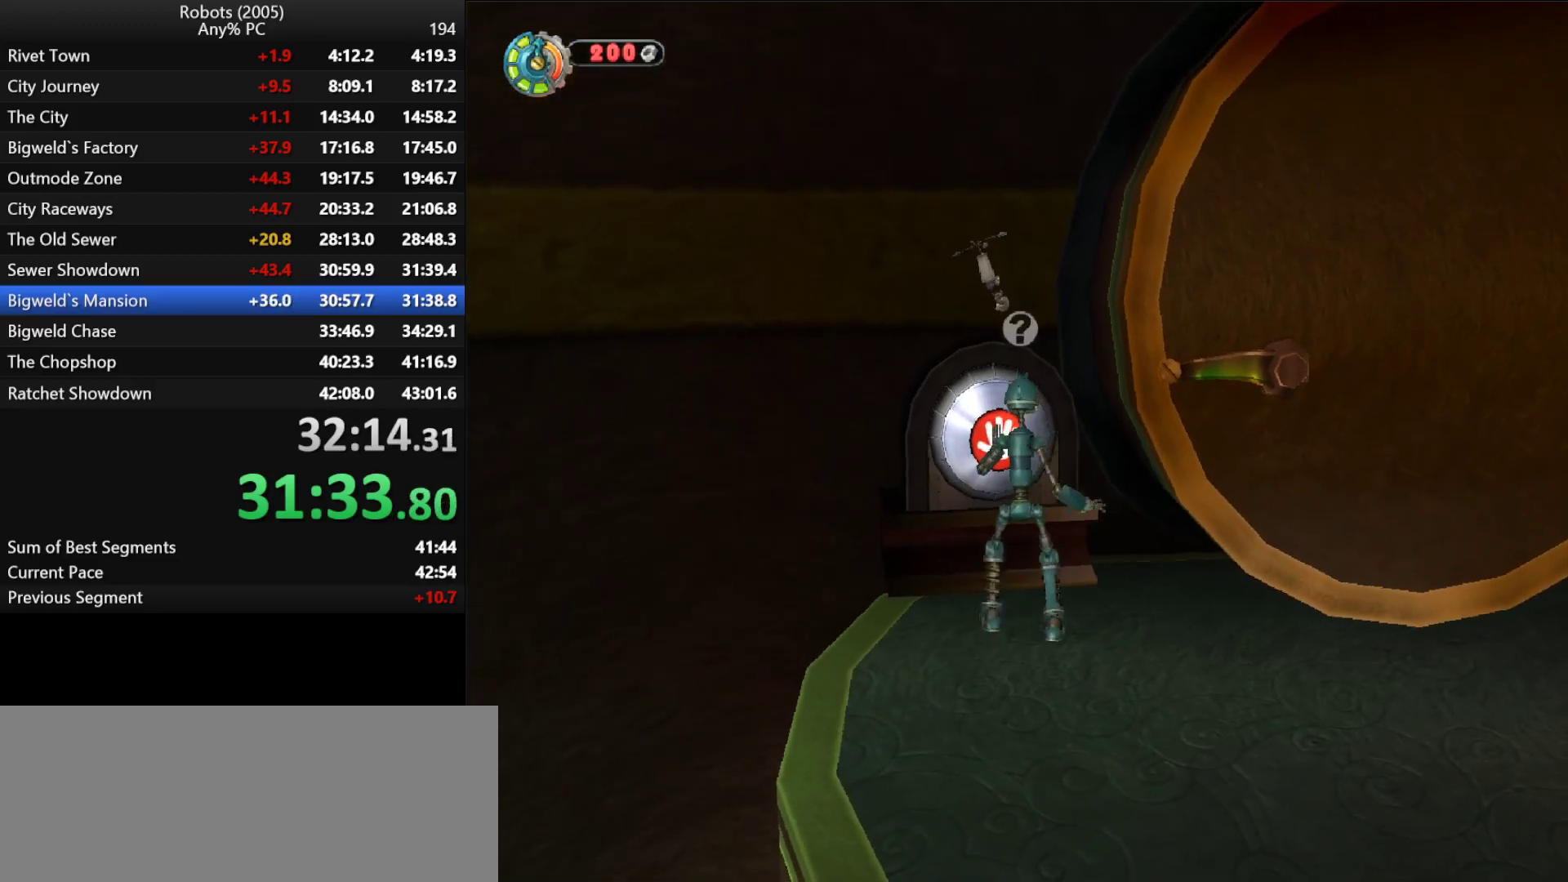
{"keys": ["d"], "events": [[100, "e", "up"], [350, "d", "down"], [383, "return", "down"], [500, "return", "up"]]}
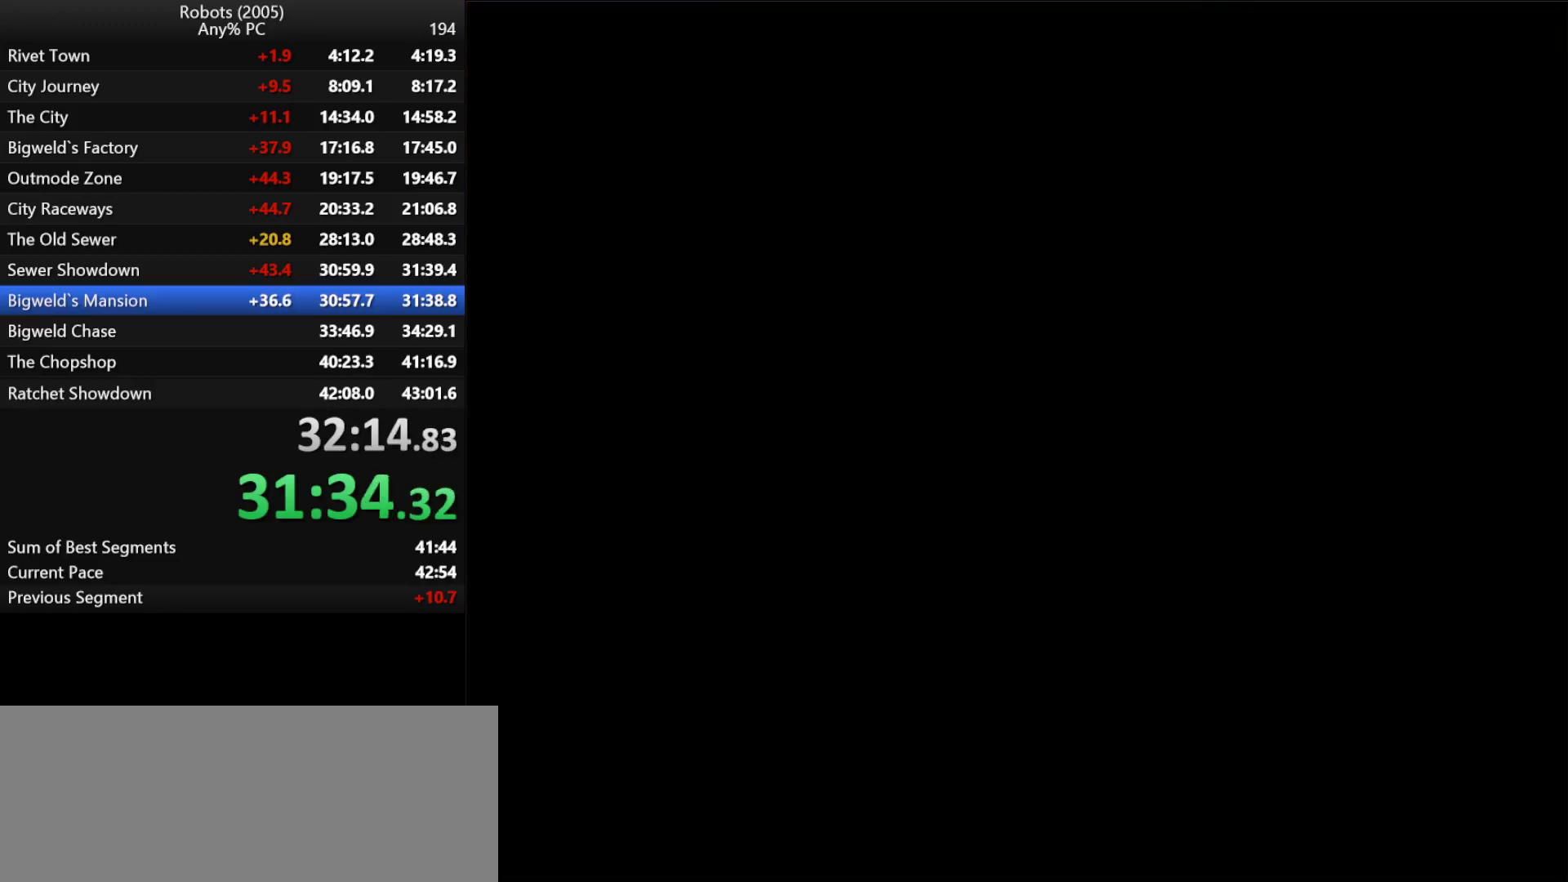
{"keys": ["d", "return"], "events": [[50, "return", "down"], [50, "space", "down"], [83, "return", "up"], [133, "space", "up"], [166, "return", "down"], [233, "return", "up"], [233, "space", "down"], [316, "space", "up"], [400, "space", "down"], [500, "return", "down"], [500, "space", "up"]]}
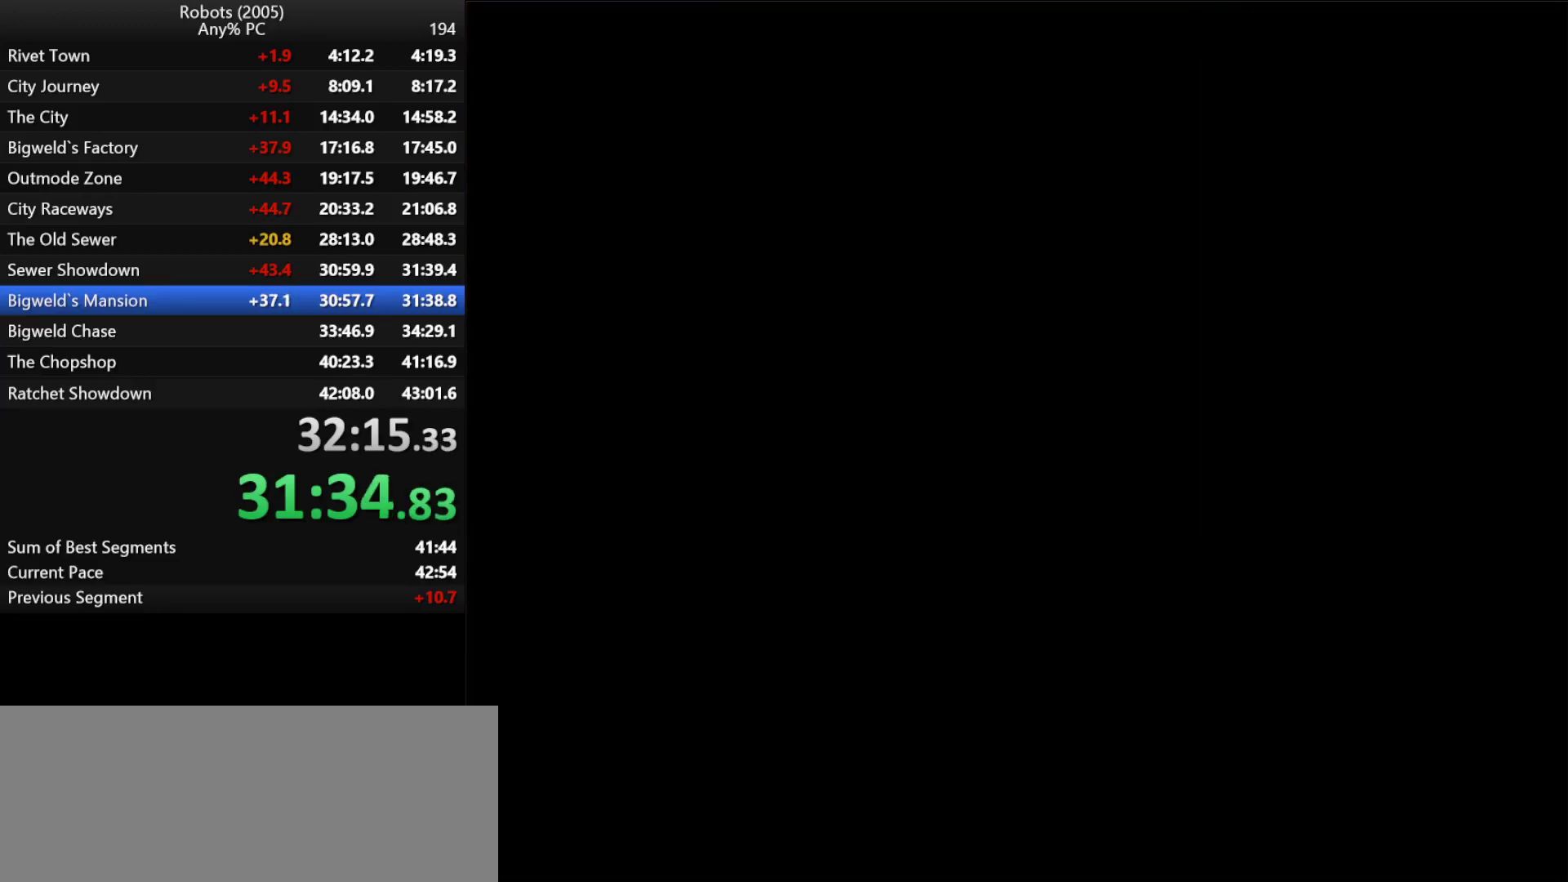
{"keys": ["d", "return"], "events": [[50, "return", "up"], [100, "return", "down"], [133, "space", "down"], [183, "return", "up"], [250, "return", "down"], [250, "space", "up"], [300, "return", "up"], [300, "space", "down"], [350, "return", "down"], [366, "return", "up"], [416, "space", "up"], [466, "return", "down"]]}
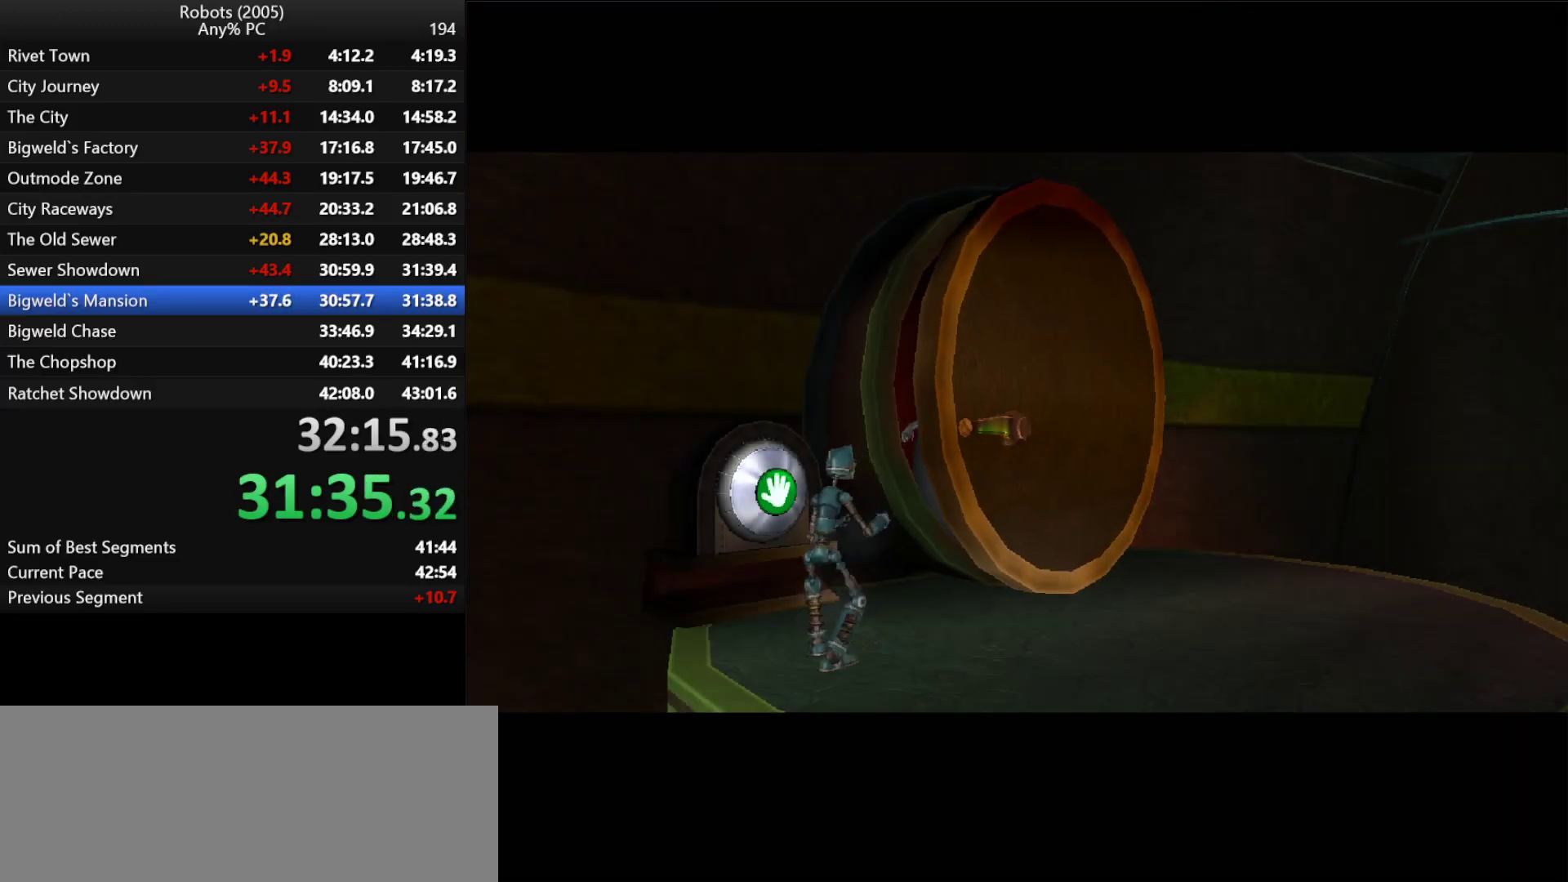
{"keys": ["d", "space"], "events": [[16, "return", "up"], [16, "space", "down"], [66, "return", "down"], [116, "return", "up"], [116, "space", "up"], [216, "return", "down"], [216, "space", "down"], [266, "return", "up"], [350, "space", "up"], [400, "space", "down"]]}
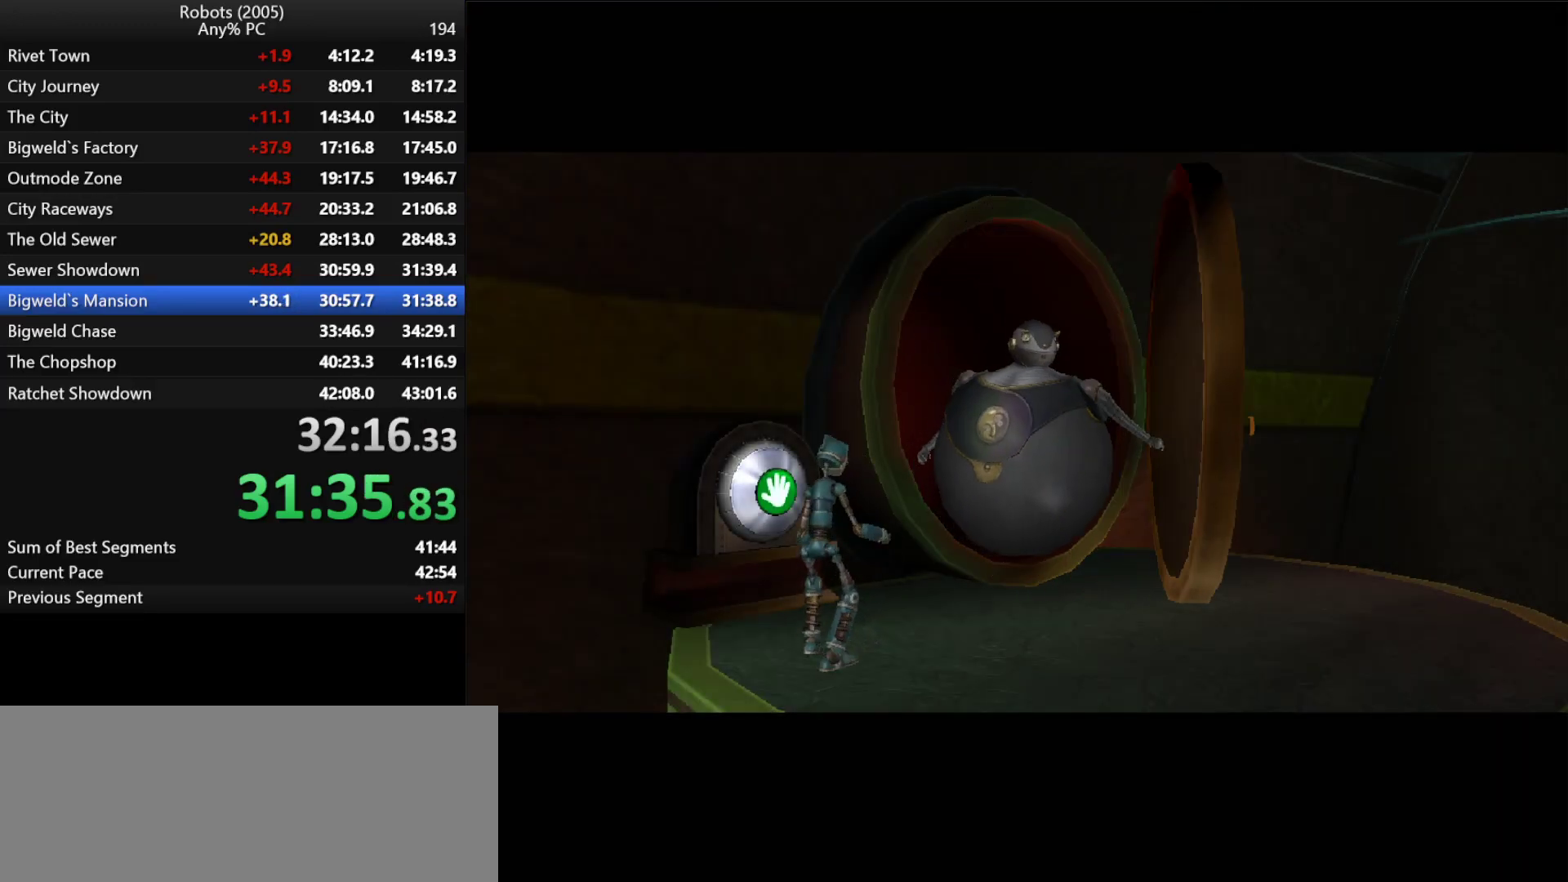
{"keys": ["d", "return"], "events": [[50, "space", "up"], [116, "return", "down"], [116, "space", "down"], [166, "return", "up"], [166, "space", "up"], [216, "return", "down"], [266, "return", "up"], [316, "return", "down"], [366, "return", "up"], [450, "return", "down"]]}
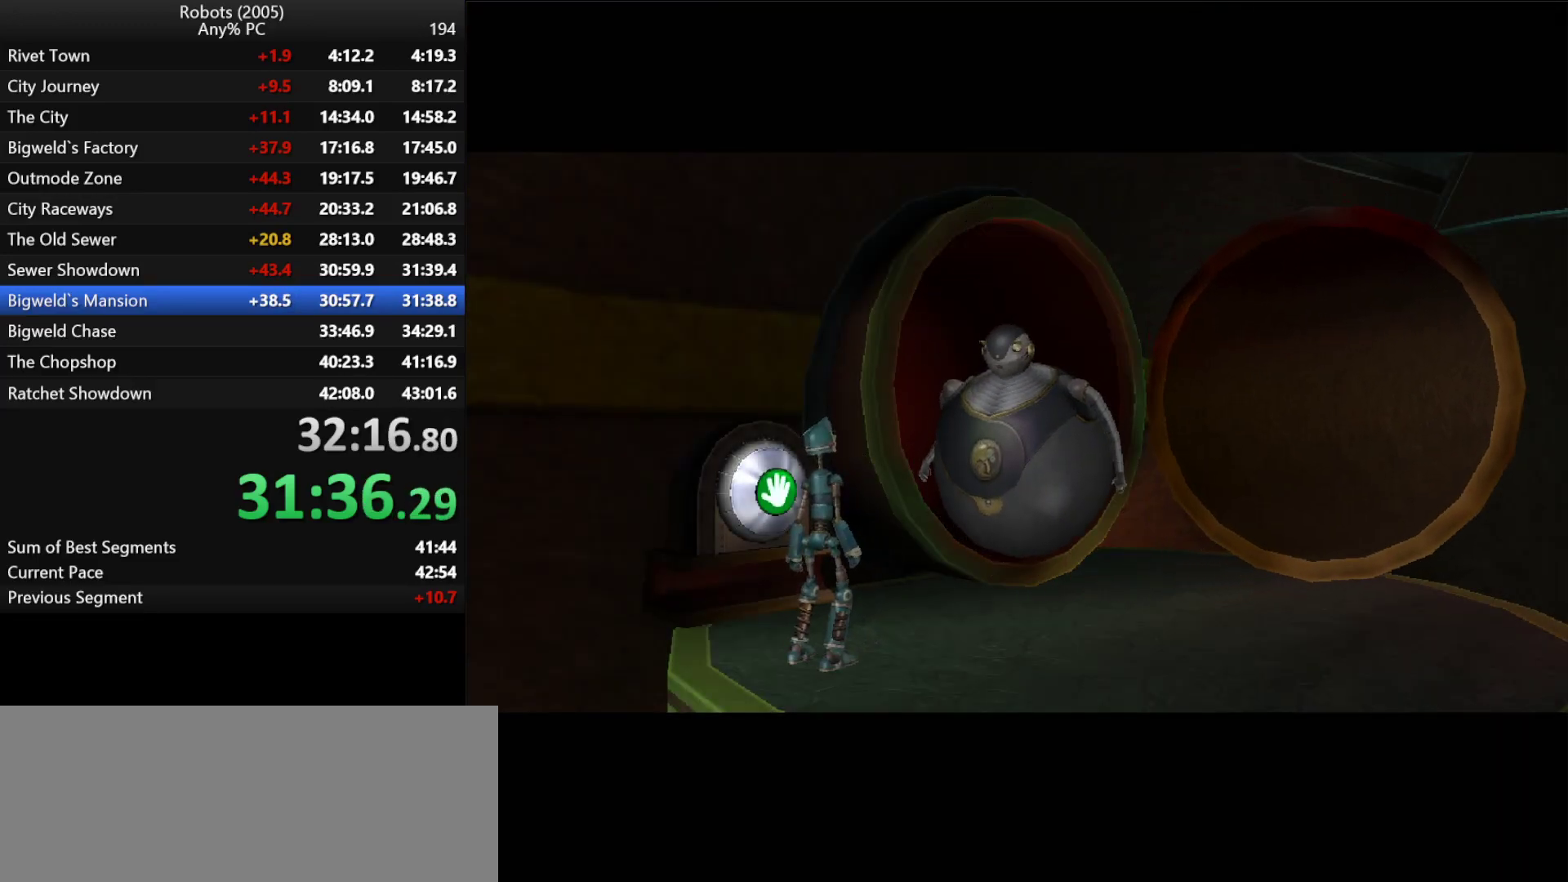
{"keys": ["d", "return", "space"], "events": [[16, "return", "up"], [66, "return", "down"], [66, "space", "down"], [100, "return", "up"], [100, "space", "up"], [150, "return", "down"], [183, "return", "up"], [250, "return", "down"], [250, "space", "down"], [283, "space", "up"], [316, "return", "up"], [383, "return", "down"], [416, "return", "up"], [466, "return", "down"], [466, "space", "down"]]}
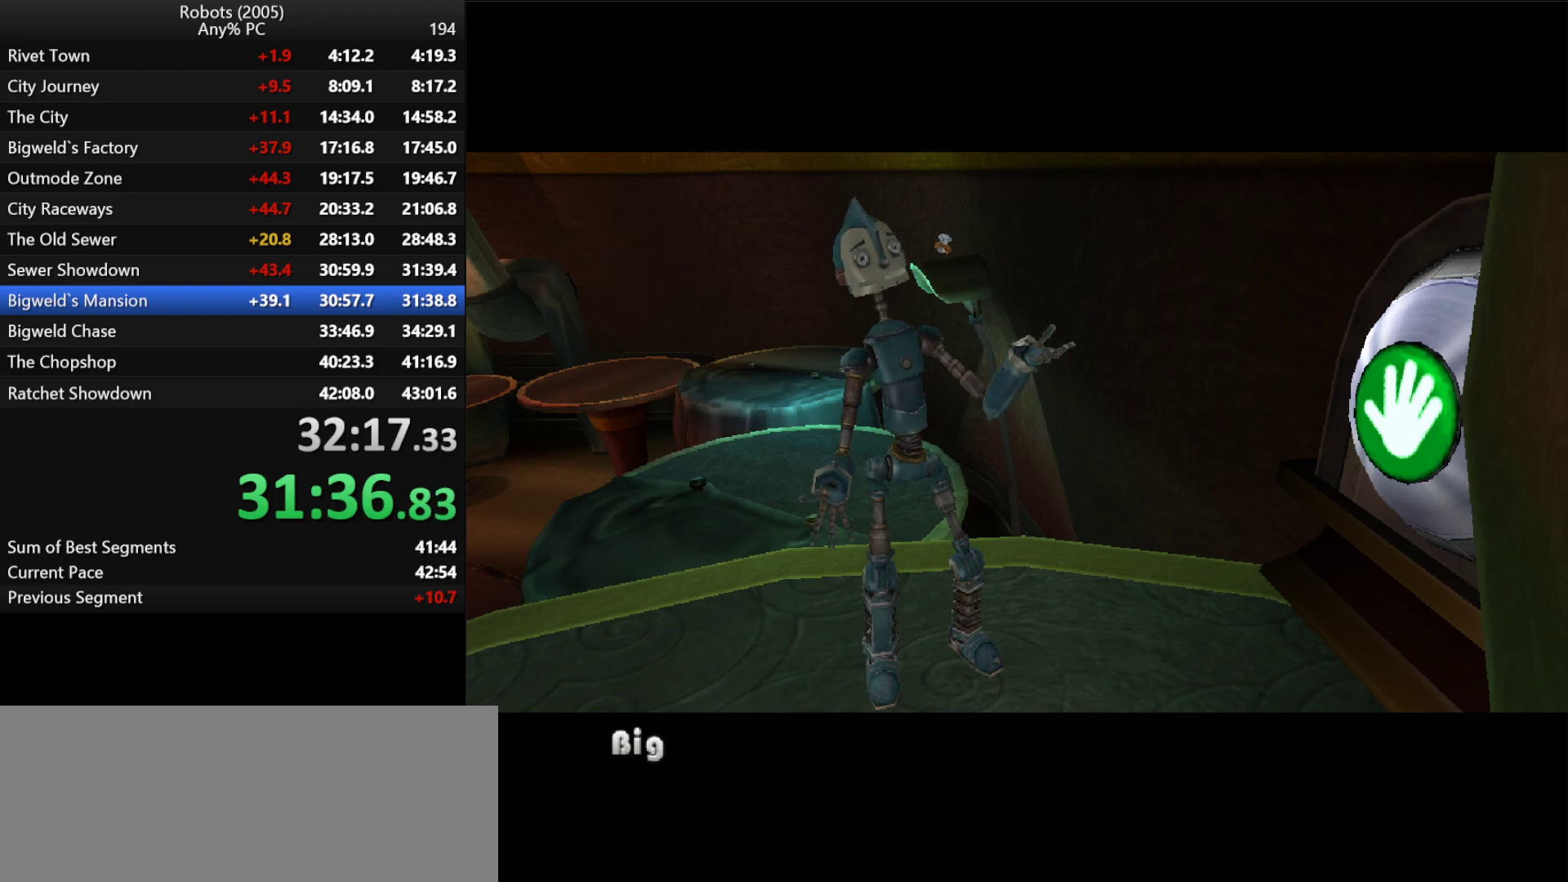
{"keys": ["return"], "events": [[16, "return", "up"], [16, "space", "up"], [66, "return", "down"], [116, "return", "up"], [116, "space", "down"], [200, "return", "down"], [200, "space", "up"], [250, "return", "up"], [316, "d", "up"], [316, "return", "down"], [333, "return", "up"], [383, "return", "down"], [433, "return", "up"], [483, "return", "down"]]}
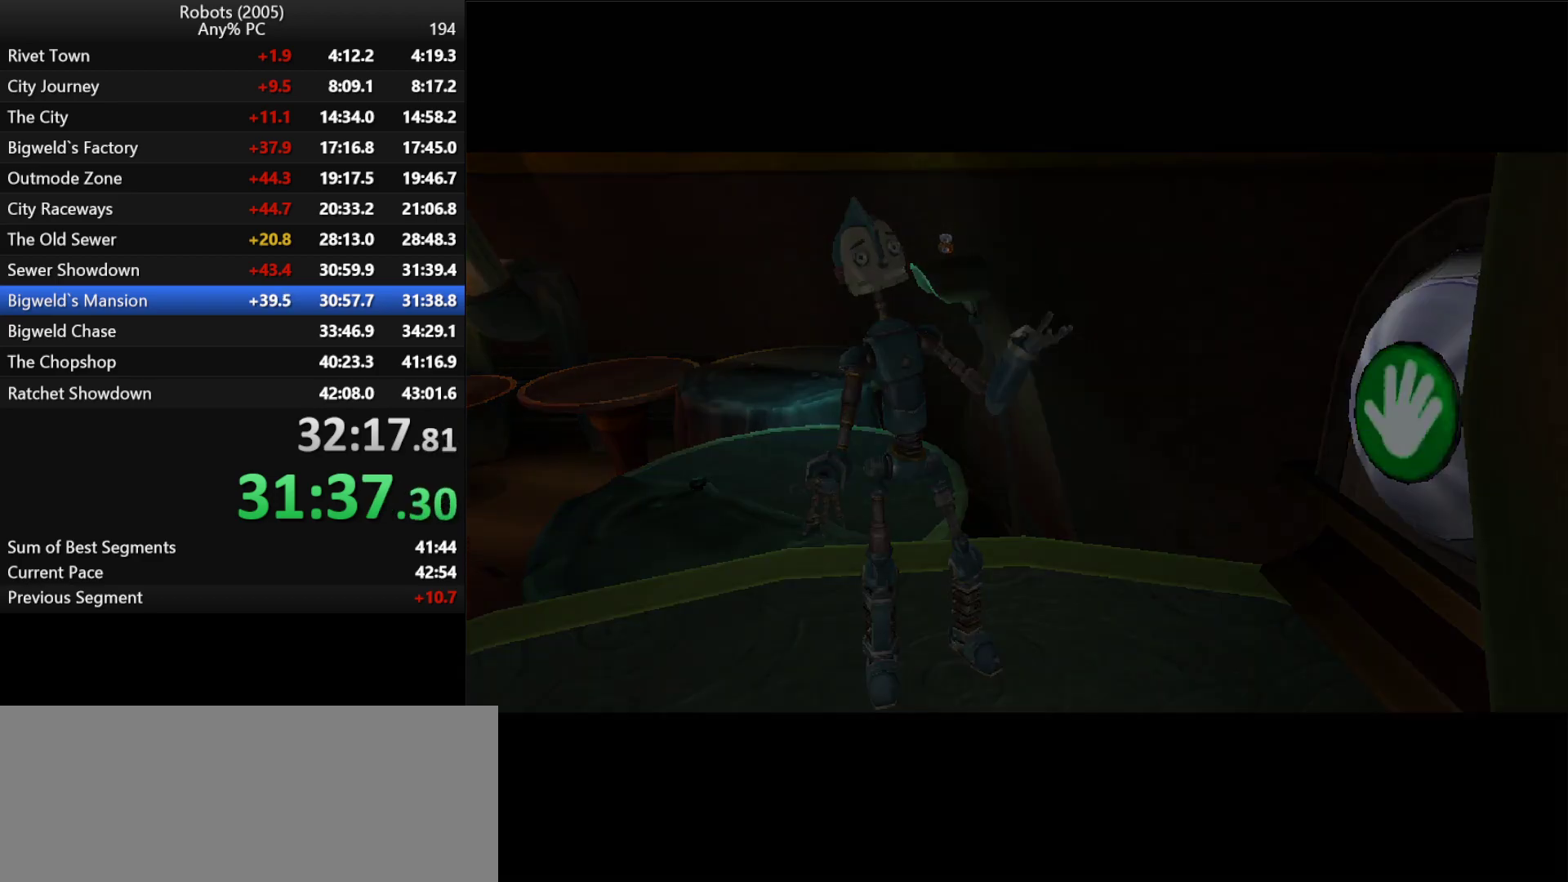
{"keys": [], "events": [[33, "return", "up"], [83, "escape", "down"], [116, "return", "down"], [166, "escape", "up"], [166, "return", "up"], [216, "return", "down"], [266, "escape", "down"], [266, "return", "up"], [316, "return", "down"], [366, "escape", "up"], [400, "return", "up"], [450, "escape", "down"], [450, "return", "down"], [500, "escape", "up"], [500, "return", "up"]]}
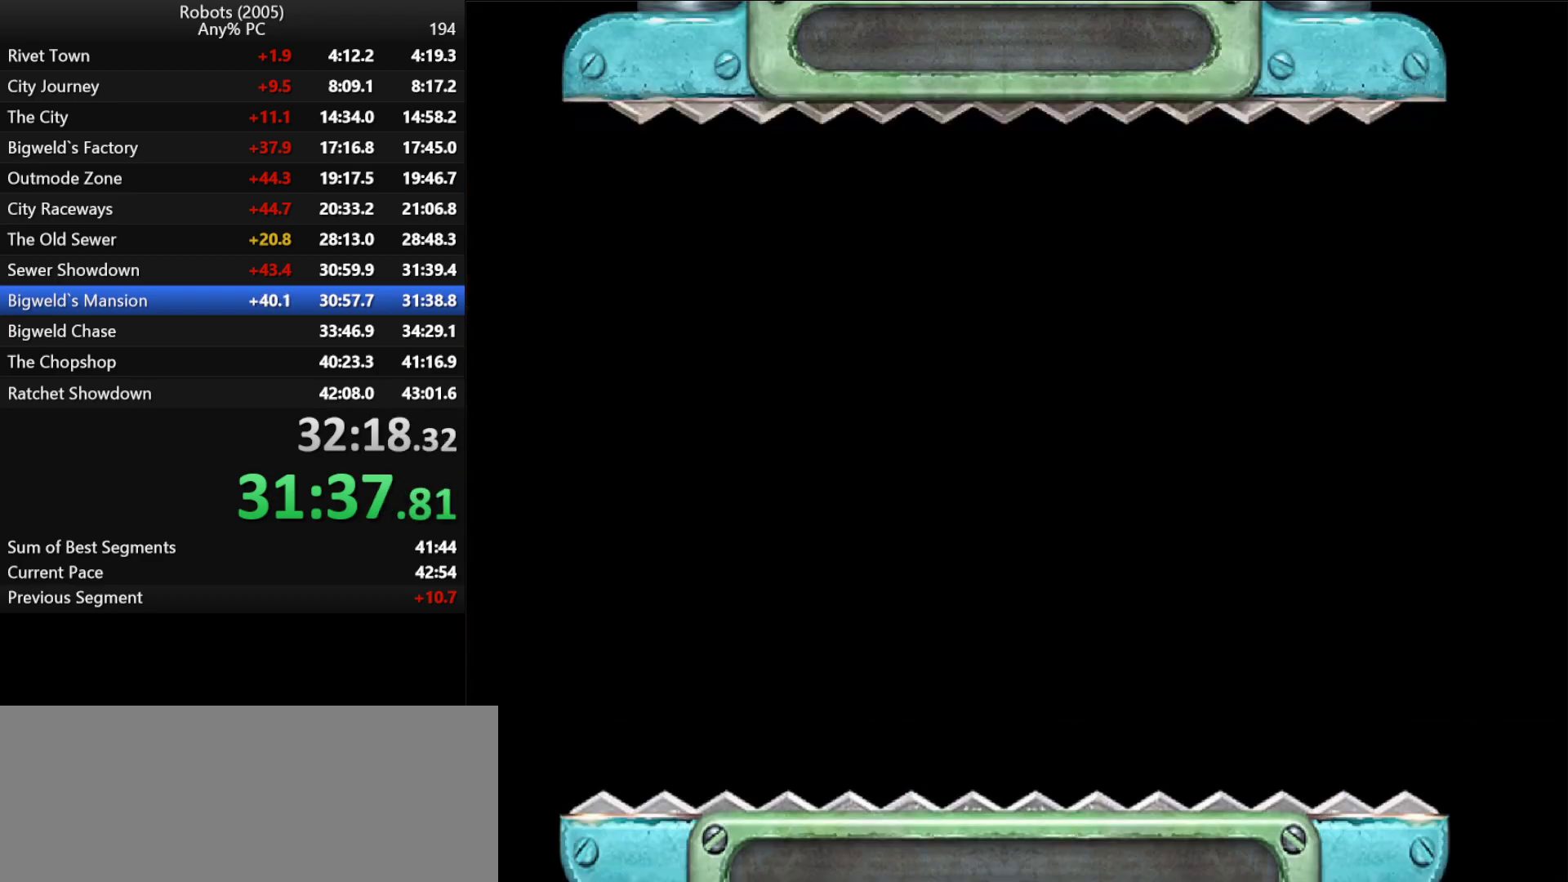
{"keys": [], "events": [[100, "return", "down"], [133, "return", "up"]]}
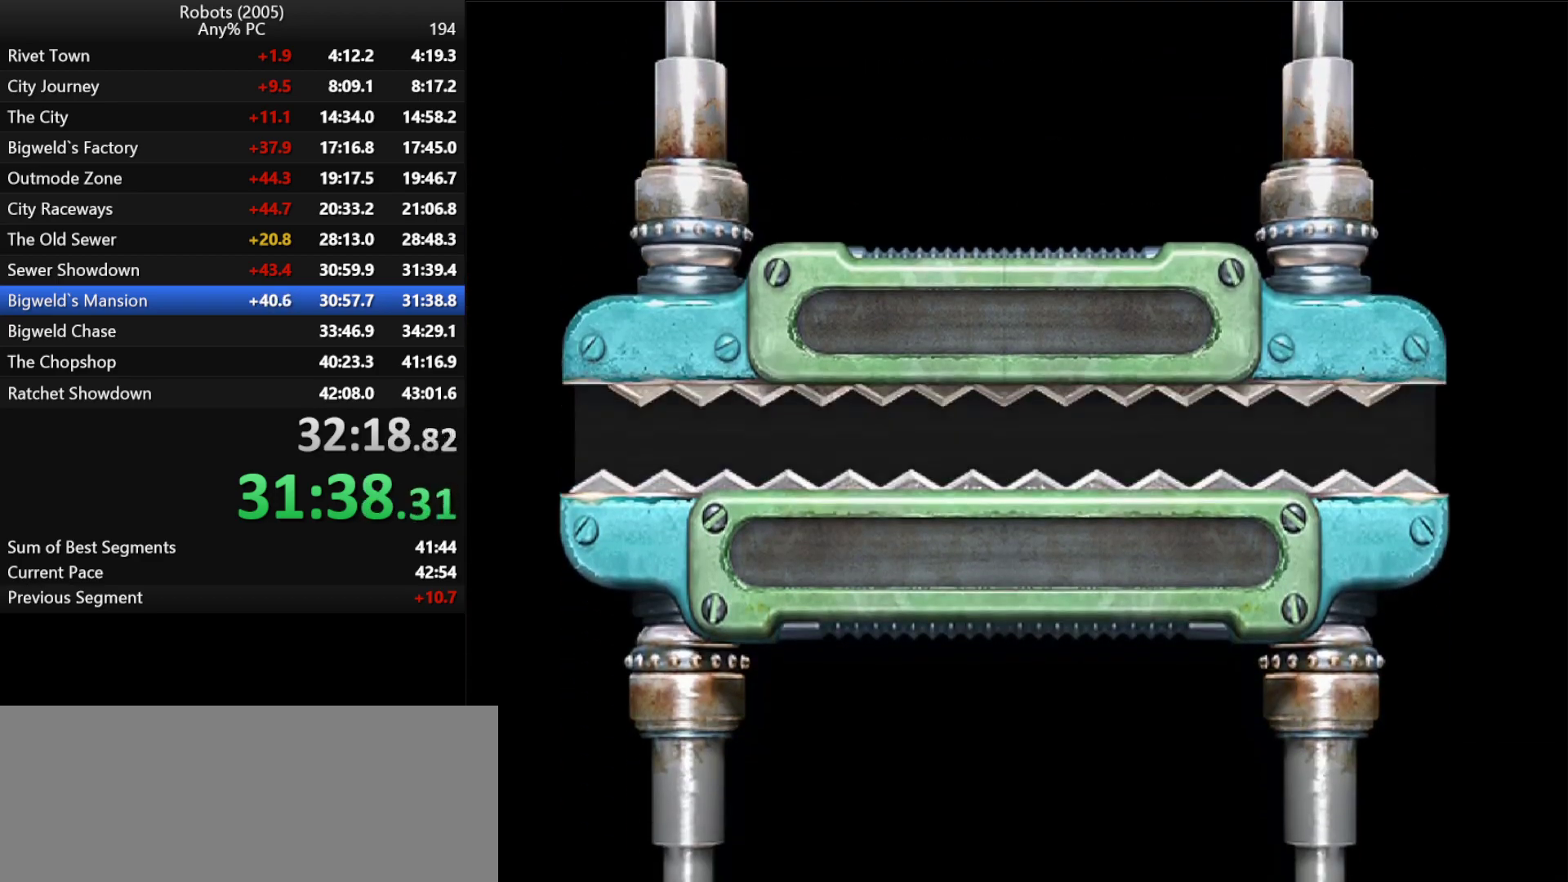
{"keys": ["down"], "events": [[483, "down", "down"]]}
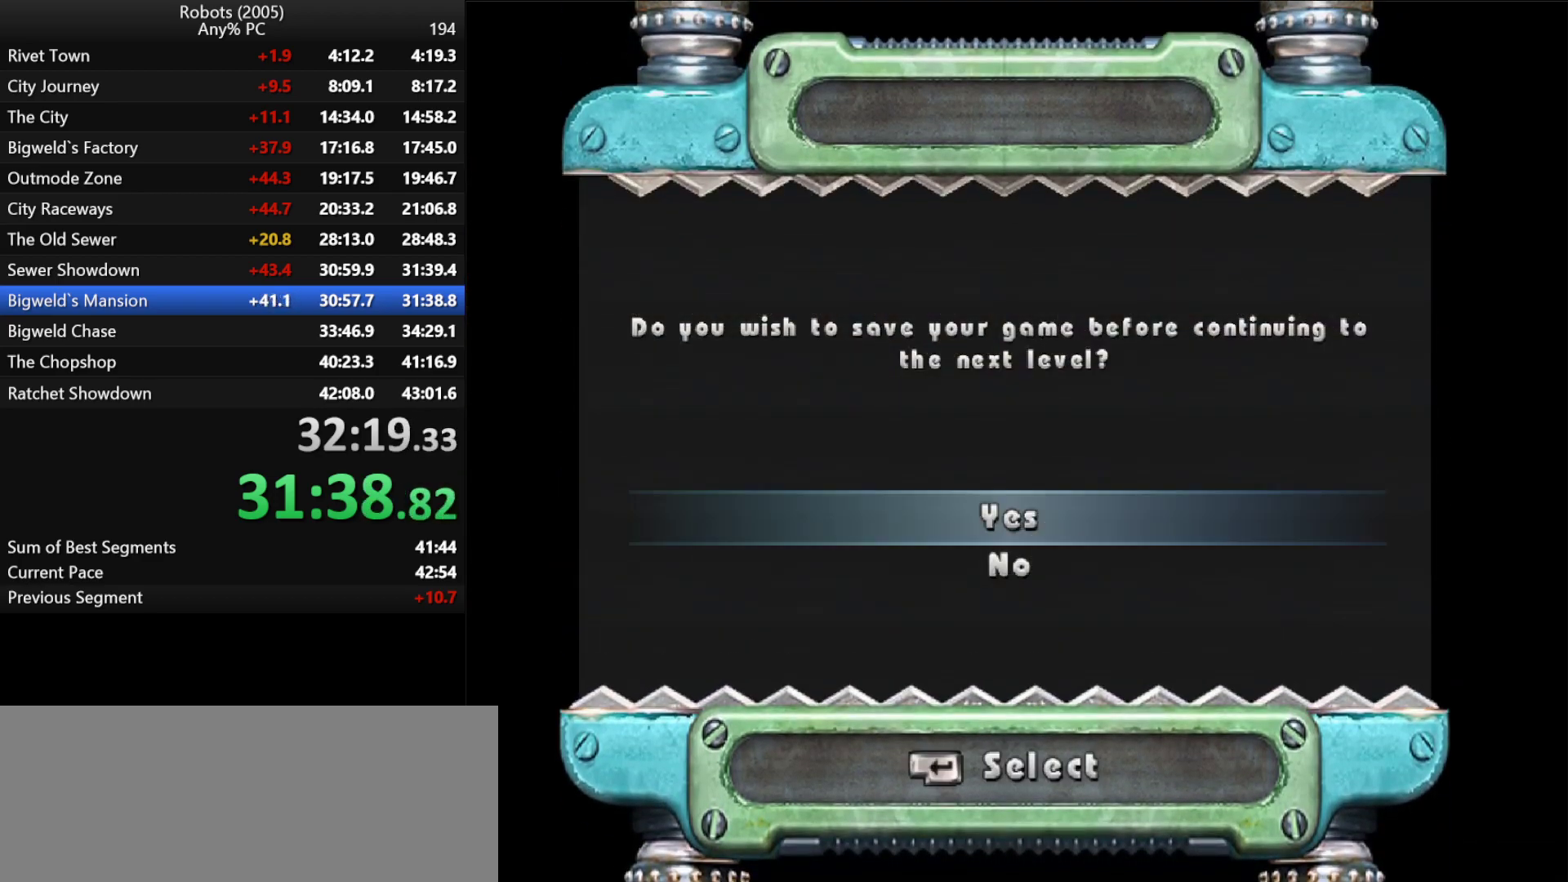
{"keys": ["escape", "return"], "events": [[33, "down", "up"], [133, "escape", "down"], [133, "return", "down"], [166, "escape", "up"], [216, "escape", "down"], [266, "escape", "up"], [366, "escape", "down"], [366, "return", "up"], [400, "return", "down"], [450, "escape", "up"], [450, "return", "up"], [500, "escape", "down"], [500, "return", "down"]]}
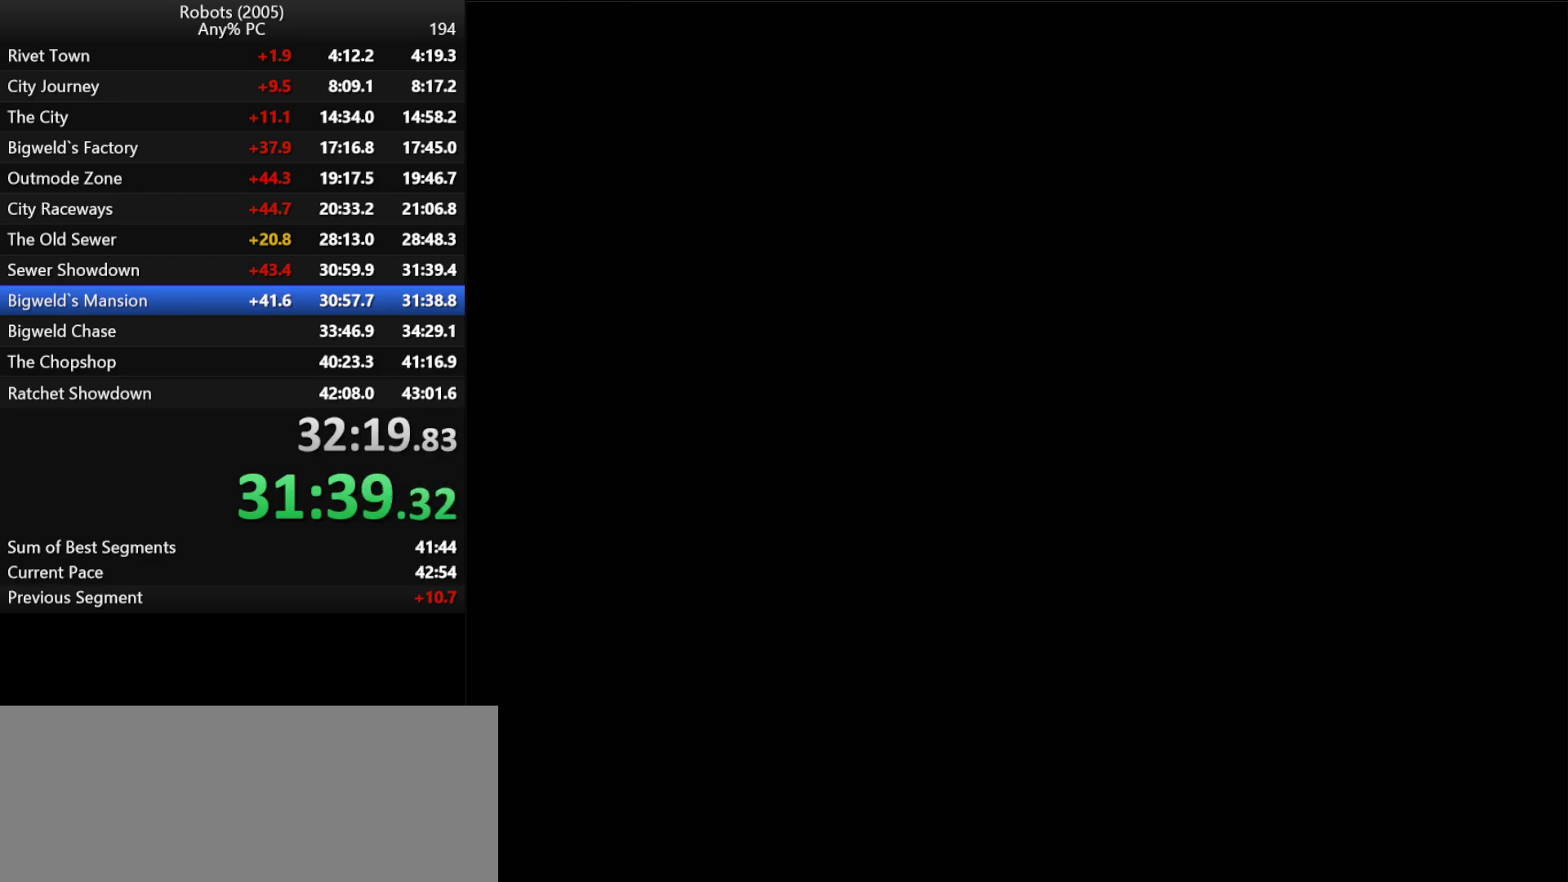
{"keys": [], "events": [[50, "escape", "up"], [50, "return", "up"], [100, "return", "down"], [133, "escape", "down"], [133, "return", "up"], [183, "escape", "up"], [183, "return", "down"], [233, "return", "up"], [283, "escape", "down"], [283, "return", "down"], [333, "escape", "up"], [383, "return", "up"], [416, "escape", "down"], [416, "return", "down"], [466, "escape", "up"], [466, "return", "up"]]}
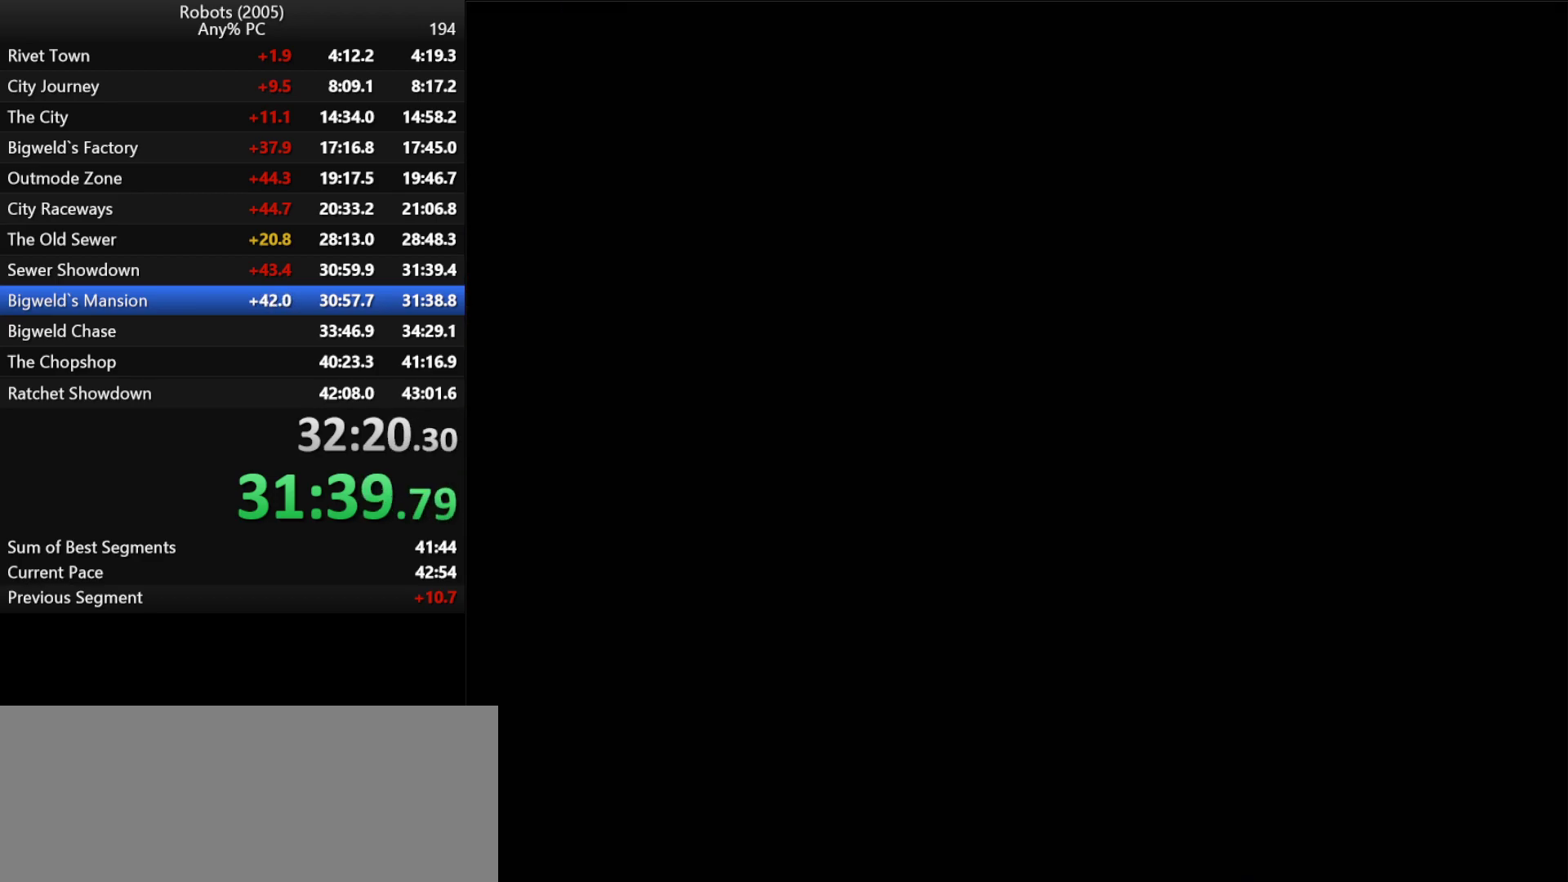
{"keys": [], "events": [[16, "return", "down"], [66, "escape", "down"], [66, "return", "up"], [150, "escape", "up"], [200, "escape", "down"], [200, "return", "down"], [300, "escape", "up"], [300, "return", "up"], [350, "escape", "down"], [350, "return", "down"], [383, "return", "up"], [433, "escape", "up"], [433, "return", "down"], [483, "return", "up"]]}
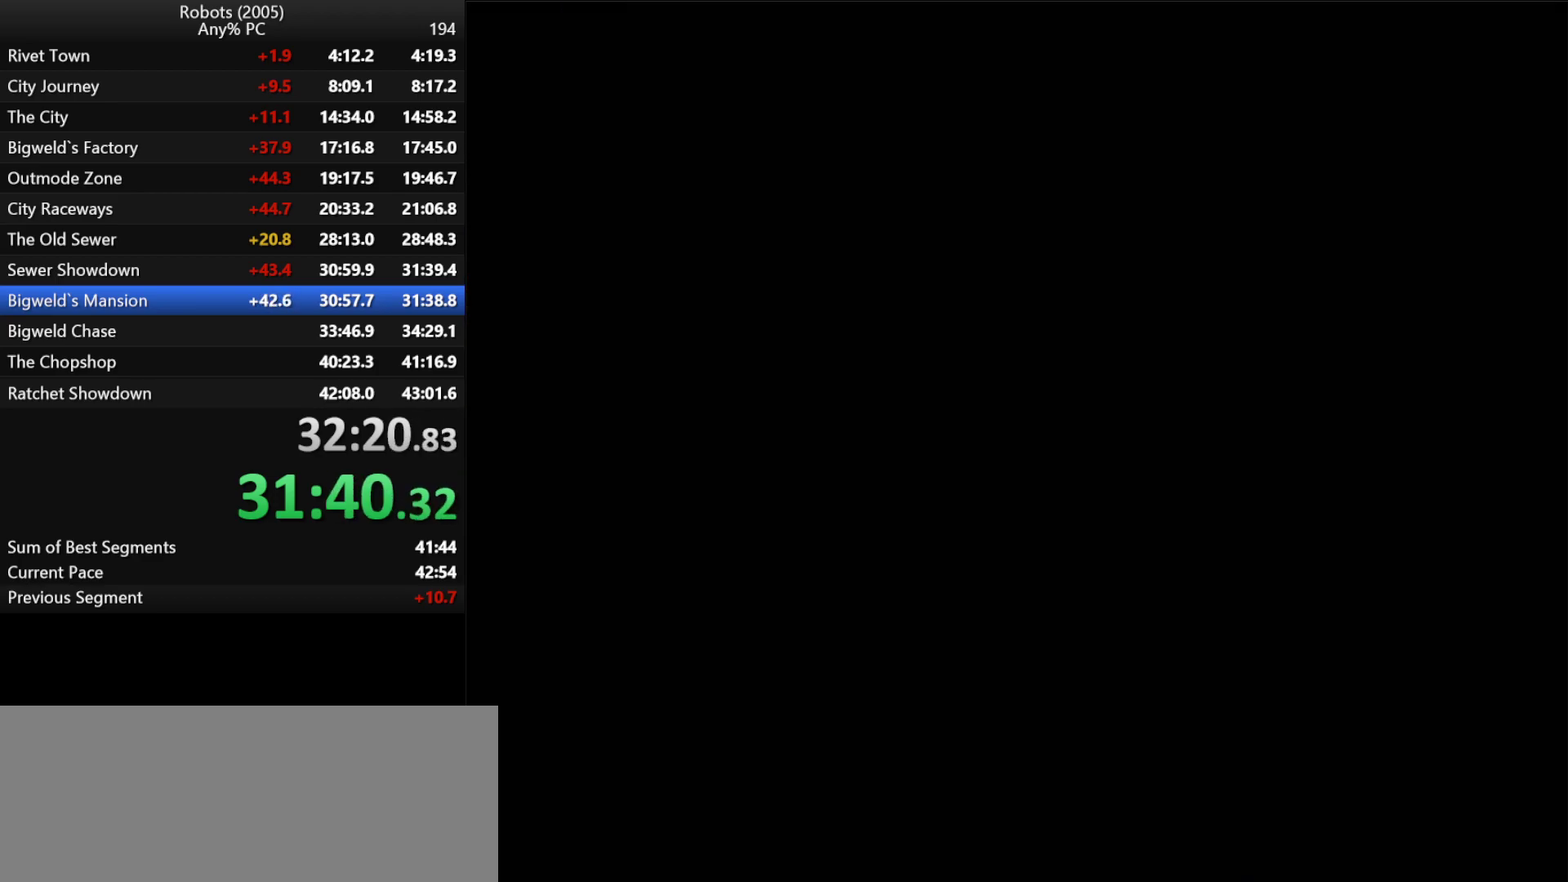
{"keys": [], "events": [[33, "escape", "down"], [33, "return", "down"], [66, "escape", "up"], [66, "return", "up"], [166, "escape", "down"], [216, "escape", "up"], [316, "escape", "down"], [350, "escape", "up"], [350, "return", "down"], [400, "return", "up"], [450, "escape", "down"], [450, "return", "down"], [500, "escape", "up"], [500, "return", "up"]]}